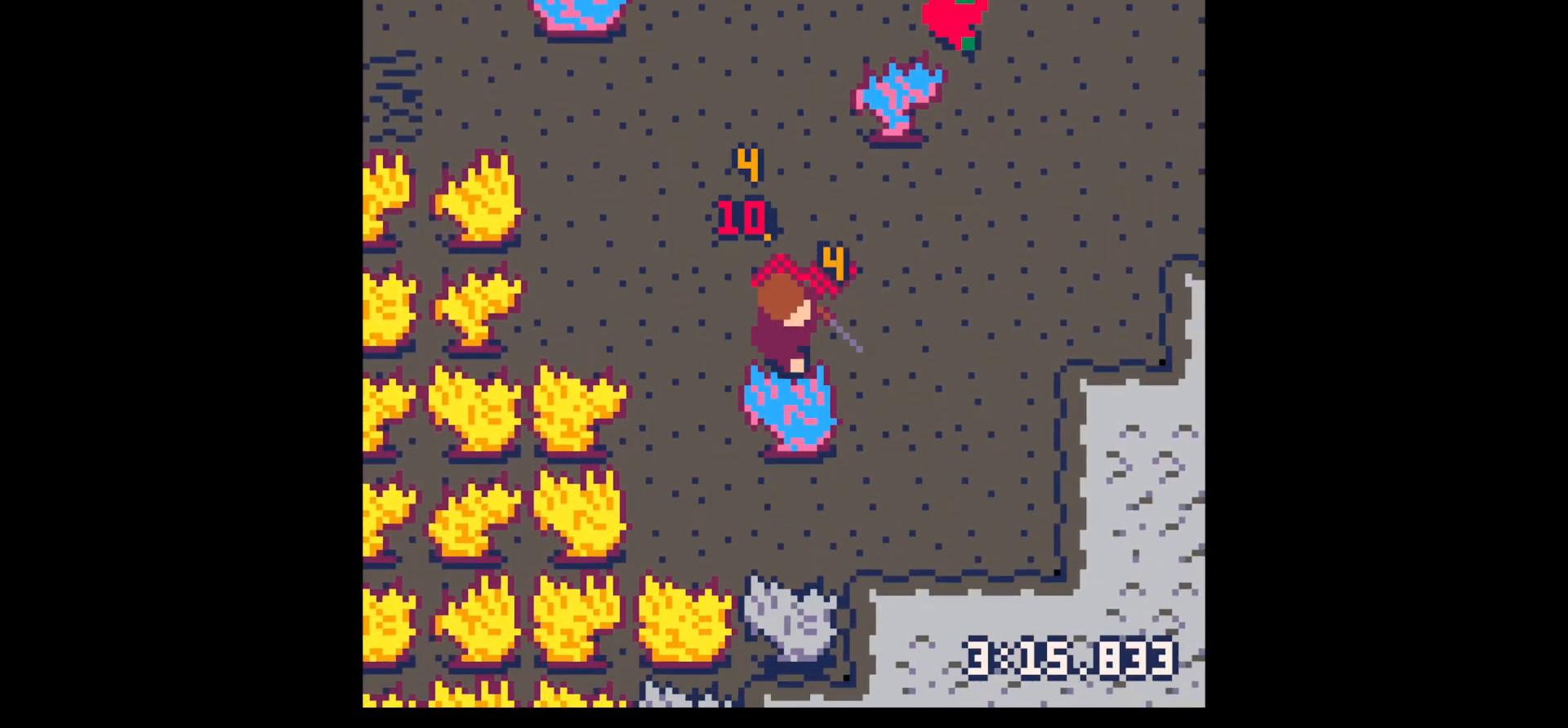
Gameplay with keyboard; each line is a JSON object with the keys held at the frame after it. "events" lists presses ("down") and releases ("up") of "down", "left", "right", "up", "x" and "z" between this image and that frame as [ms after this image, input, new state], when the widget could be followed in between. No other keys are recorded. Mouse input is not recorded.
{"keys": ["left", "up"], "events": [[33, "down", "up"], [33, "right", "up"], [167, "right", "down"], [167, "x", "up"], [317, "right", "up"], [400, "up", "down"], [500, "left", "down"]]}
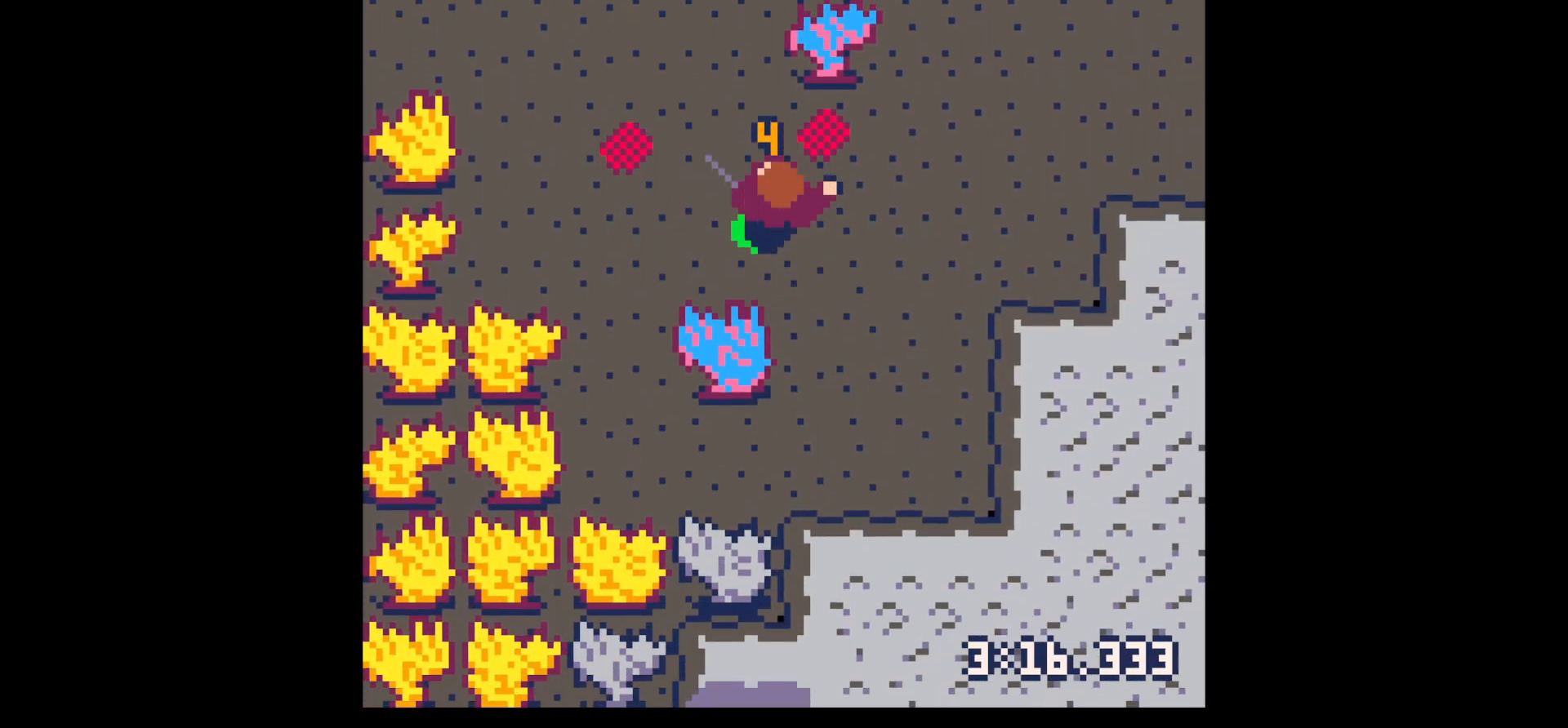
{"keys": ["up"], "events": [[50, "up", "up"], [233, "up", "down"], [333, "left", "up"], [333, "right", "down"], [417, "right", "up"]]}
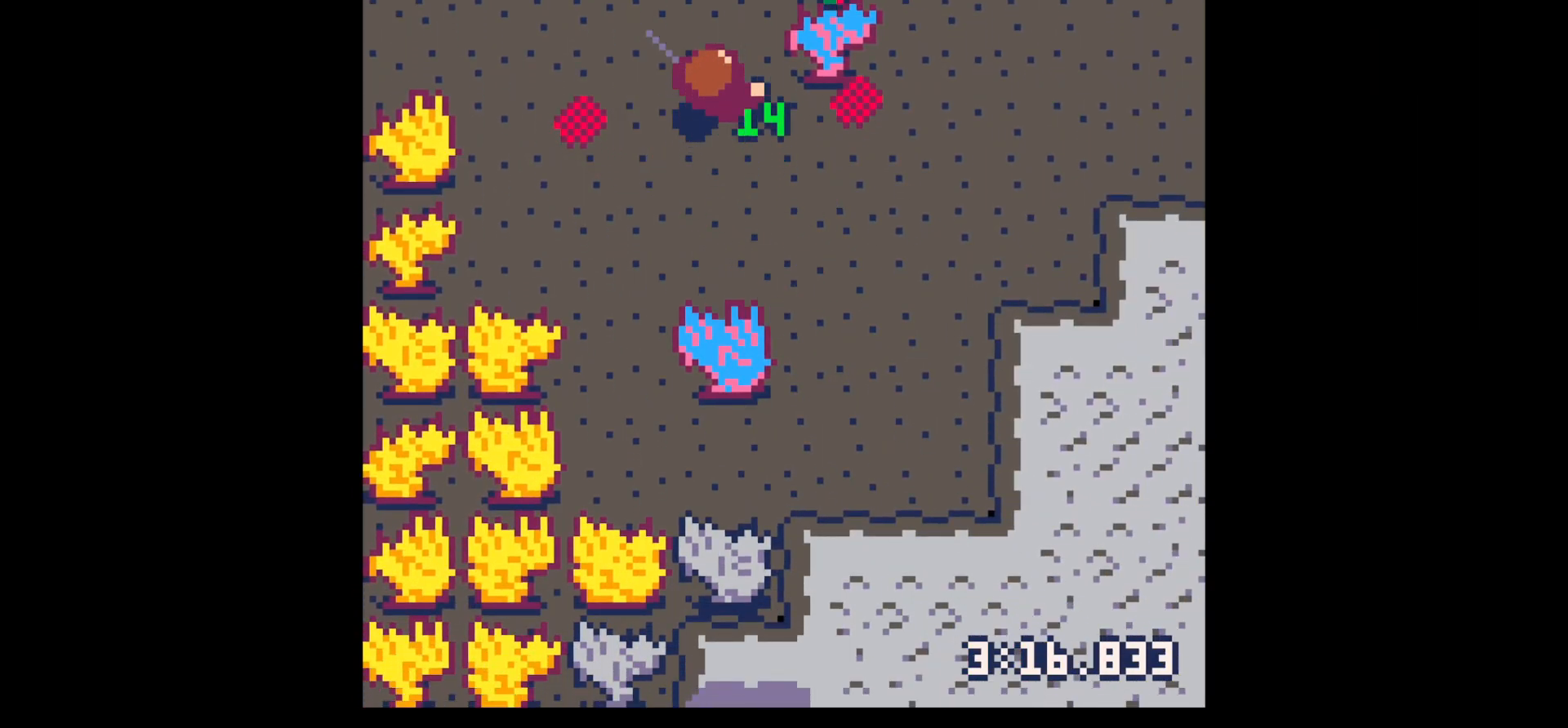
{"keys": ["right", "up", "x"], "events": [[200, "right", "down"], [250, "x", "down"], [333, "right", "up"], [333, "up", "up"], [450, "right", "down"], [450, "up", "down"]]}
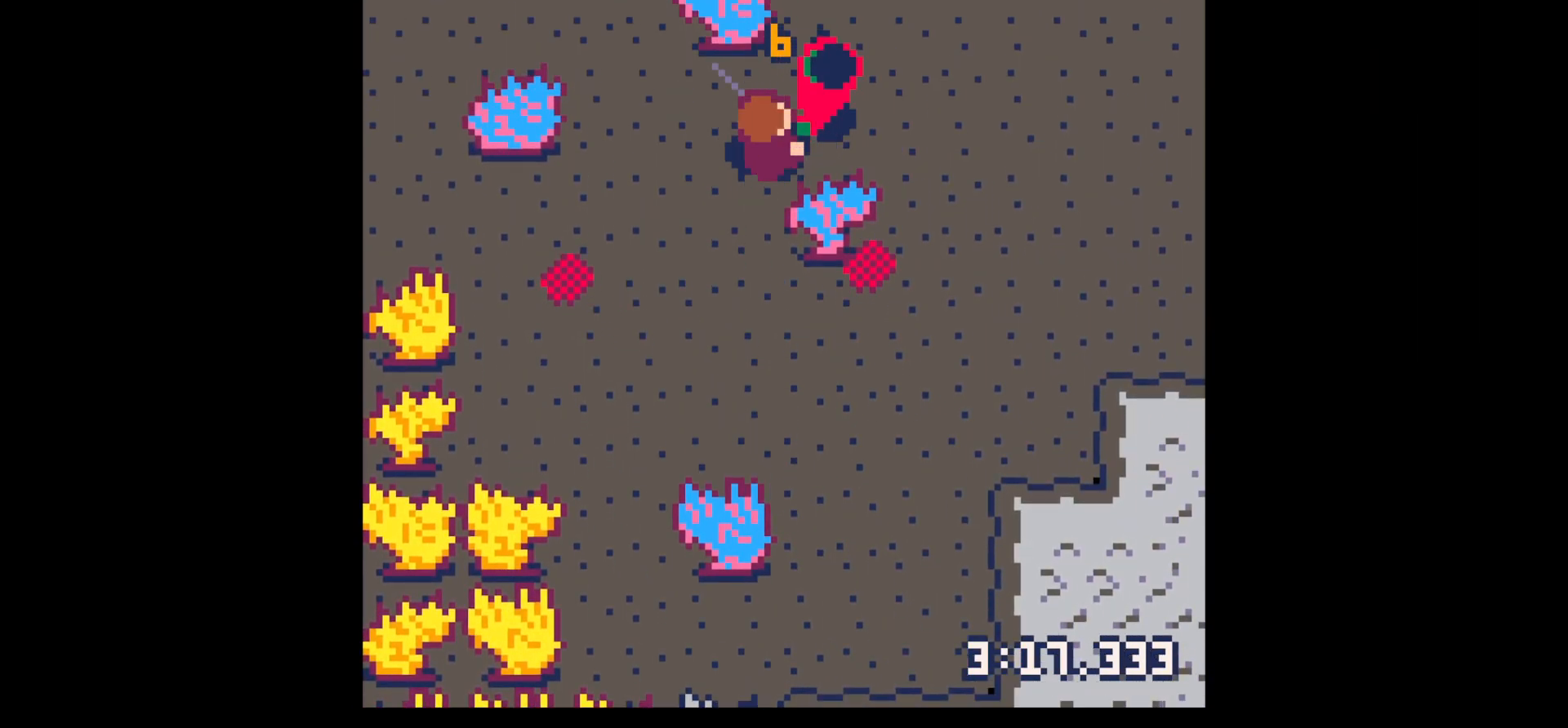
{"keys": [], "events": [[33, "right", "up"], [33, "up", "up"], [133, "right", "down"], [133, "up", "down"], [217, "right", "up"], [217, "up", "up"], [317, "right", "down"], [317, "up", "down"], [417, "right", "up"], [417, "up", "up"], [450, "up", "down"], [500, "up", "up"], [500, "x", "up"]]}
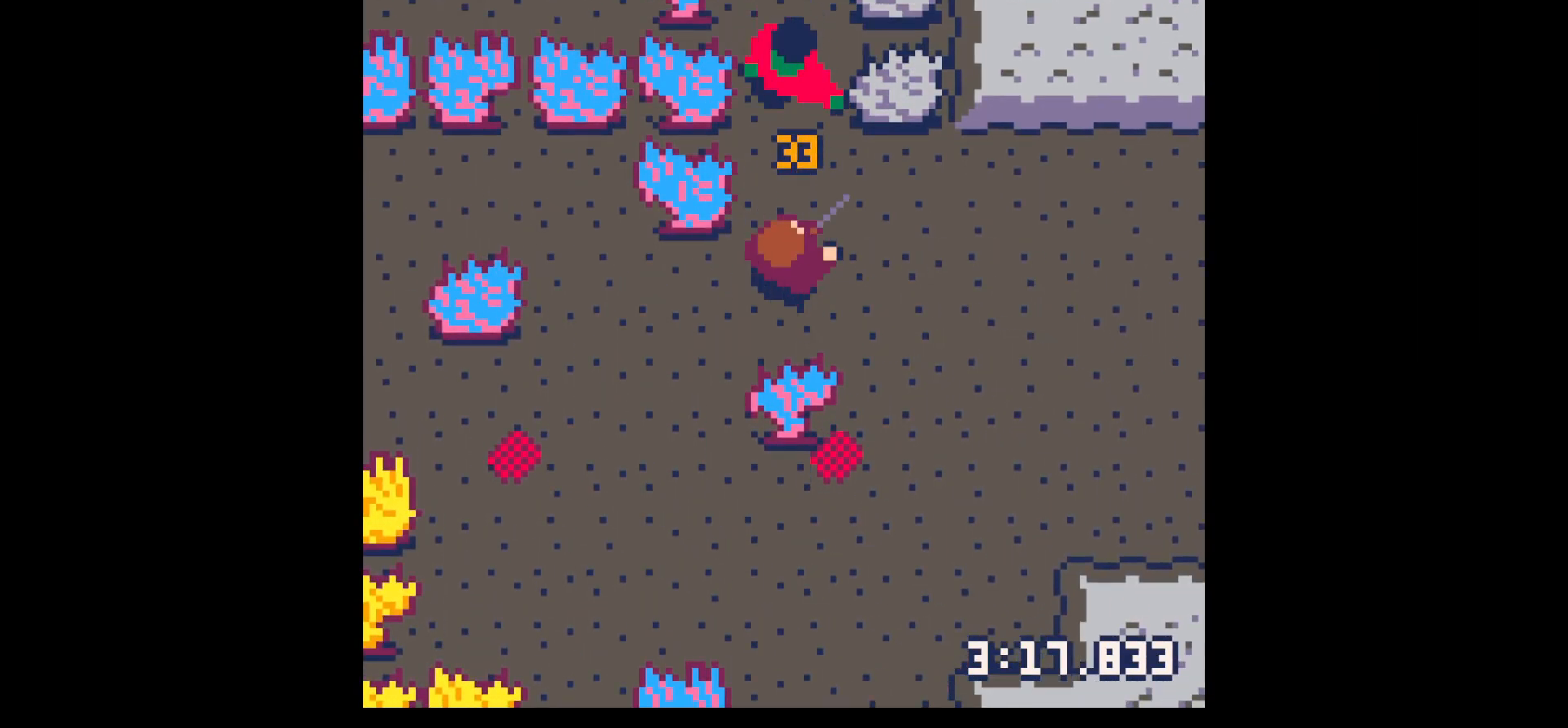
{"keys": ["x"], "events": [[150, "up", "down"], [317, "up", "up"], [317, "x", "down"]]}
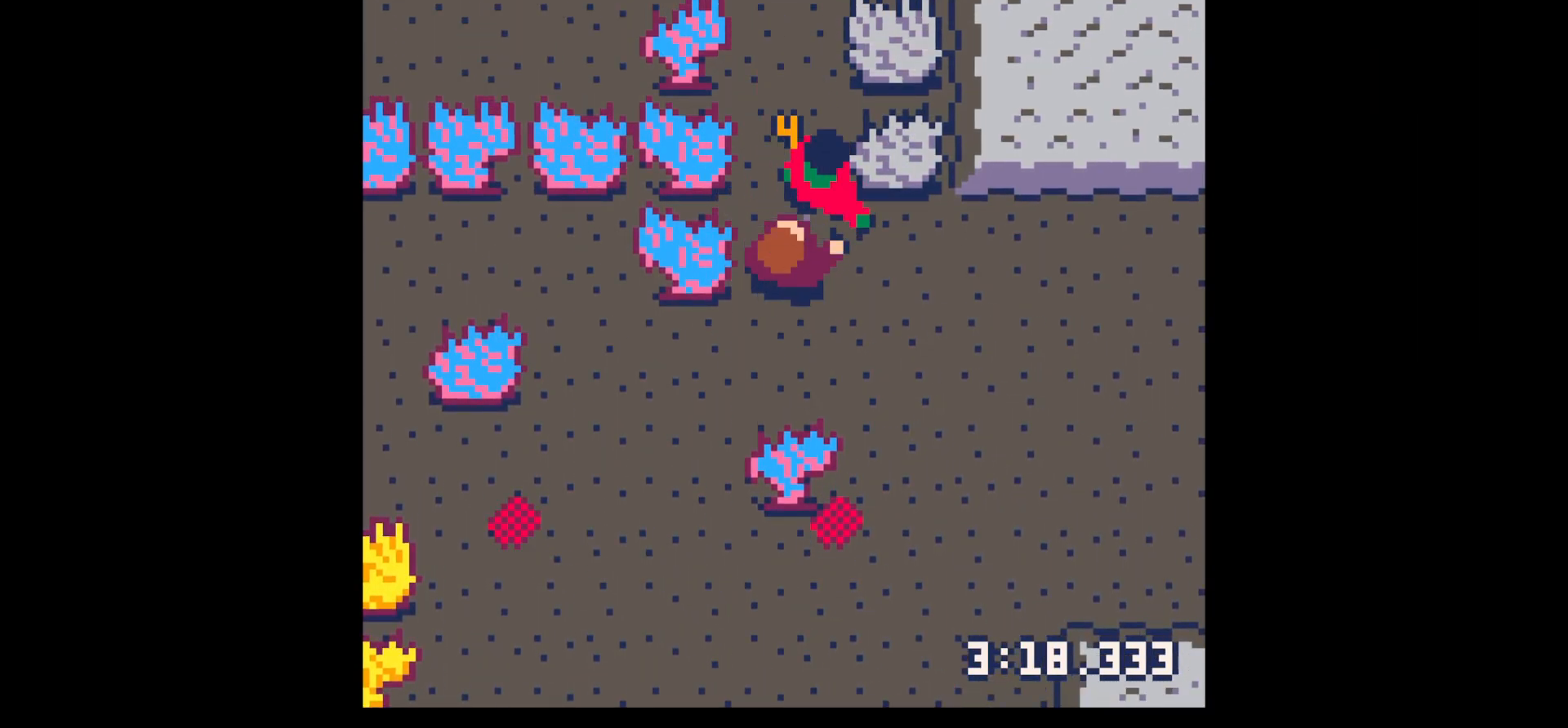
{"keys": ["x"], "events": [[117, "up", "down"], [217, "up", "up"], [300, "right", "down"], [350, "up", "down"], [400, "right", "up"], [400, "up", "up"]]}
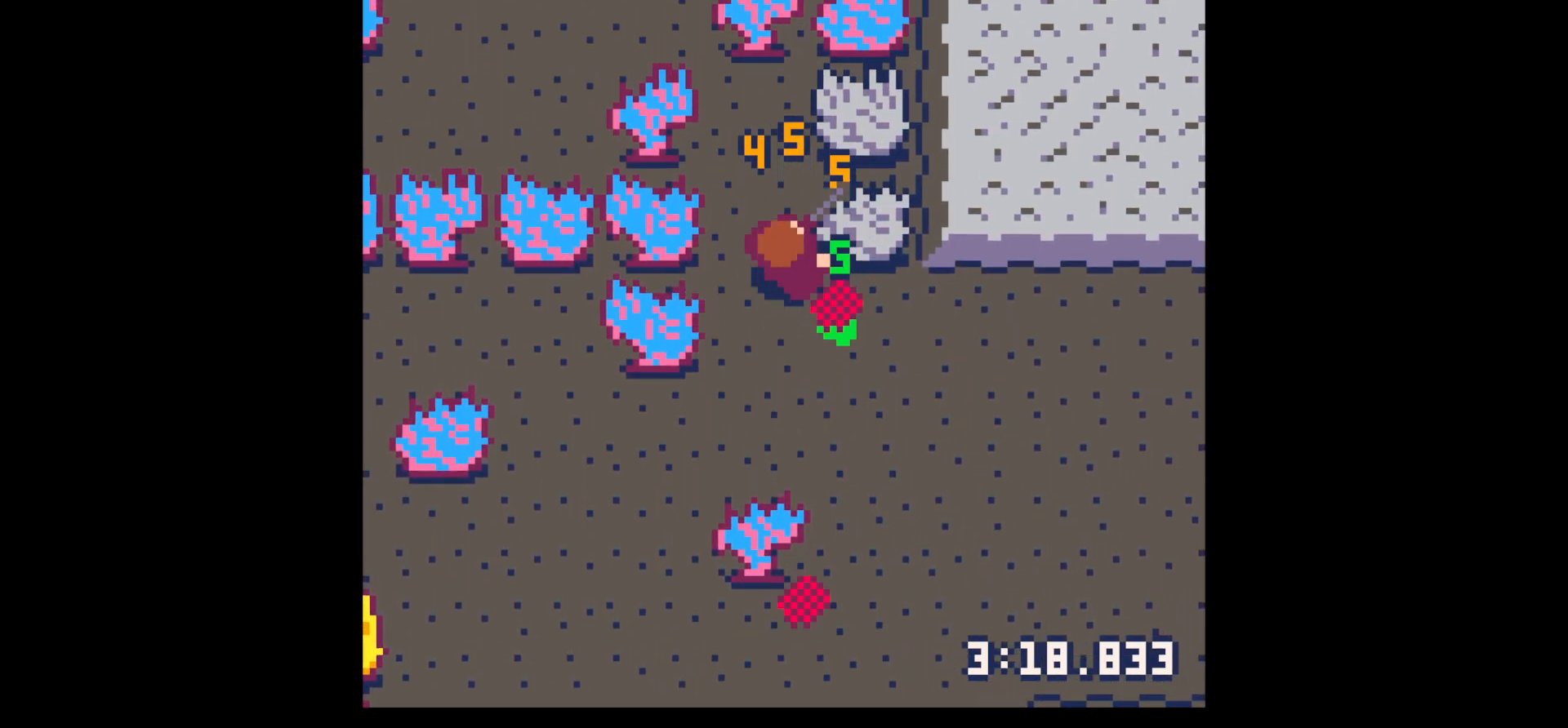
{"keys": ["down", "right"], "events": [[33, "up", "down"], [83, "up", "up"], [167, "right", "down"], [167, "x", "up"], [417, "down", "down"]]}
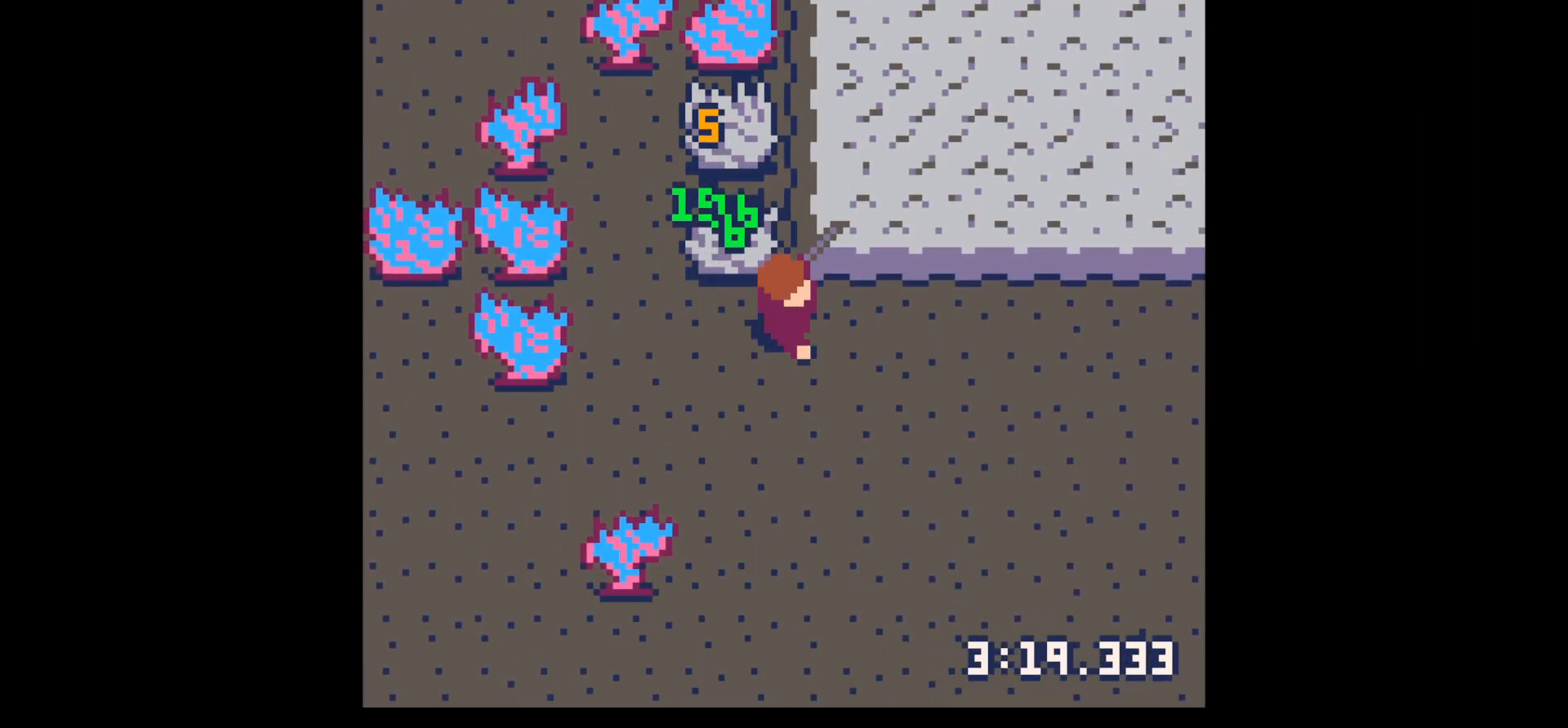
{"keys": ["right", "x"], "events": [[50, "down", "up"], [50, "right", "up"], [100, "z", "down"], [183, "down", "down"], [183, "right", "down"], [183, "x", "down"], [233, "down", "up"], [233, "z", "up"], [283, "right", "up"], [283, "x", "up"], [333, "down", "down"], [333, "right", "down"], [417, "x", "down"], [467, "down", "up"]]}
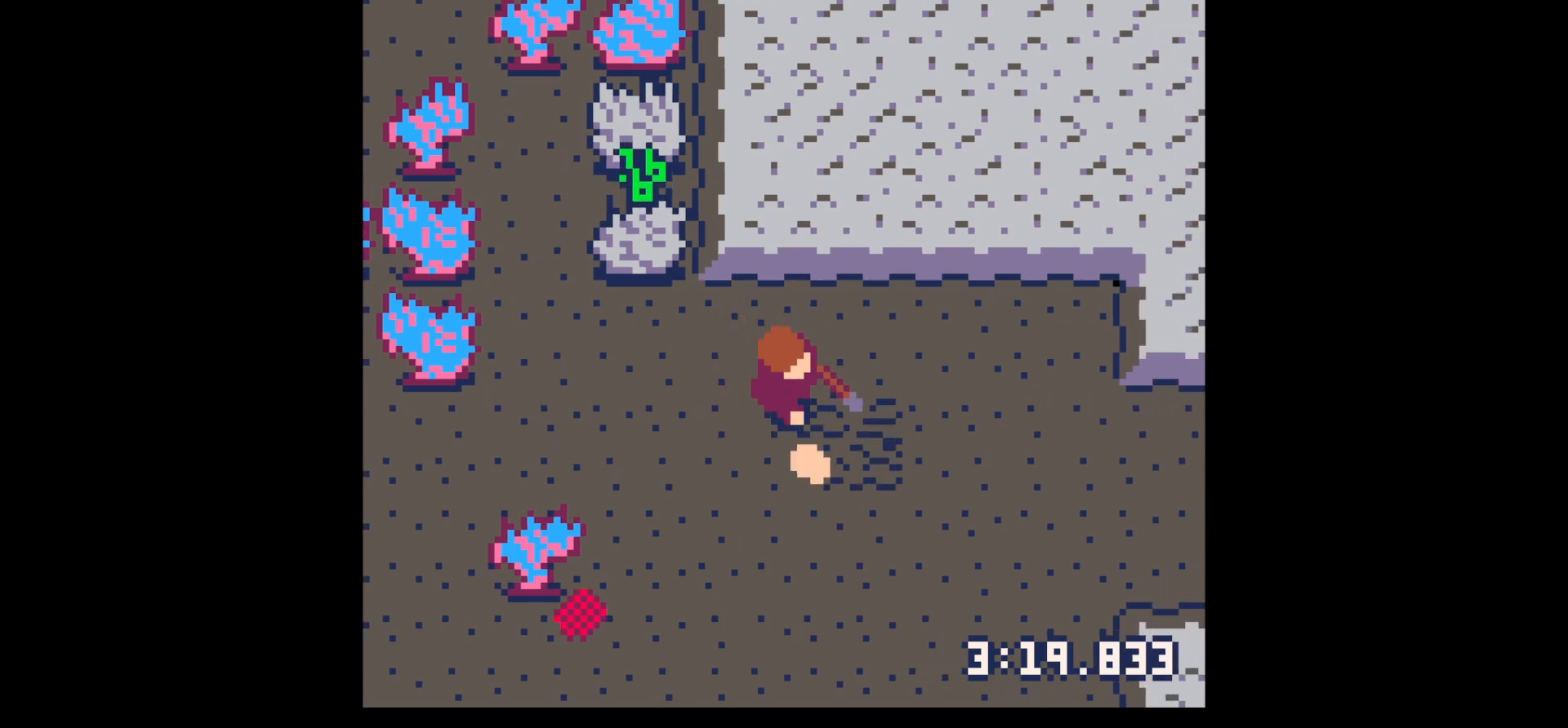
{"keys": ["right", "x"], "events": []}
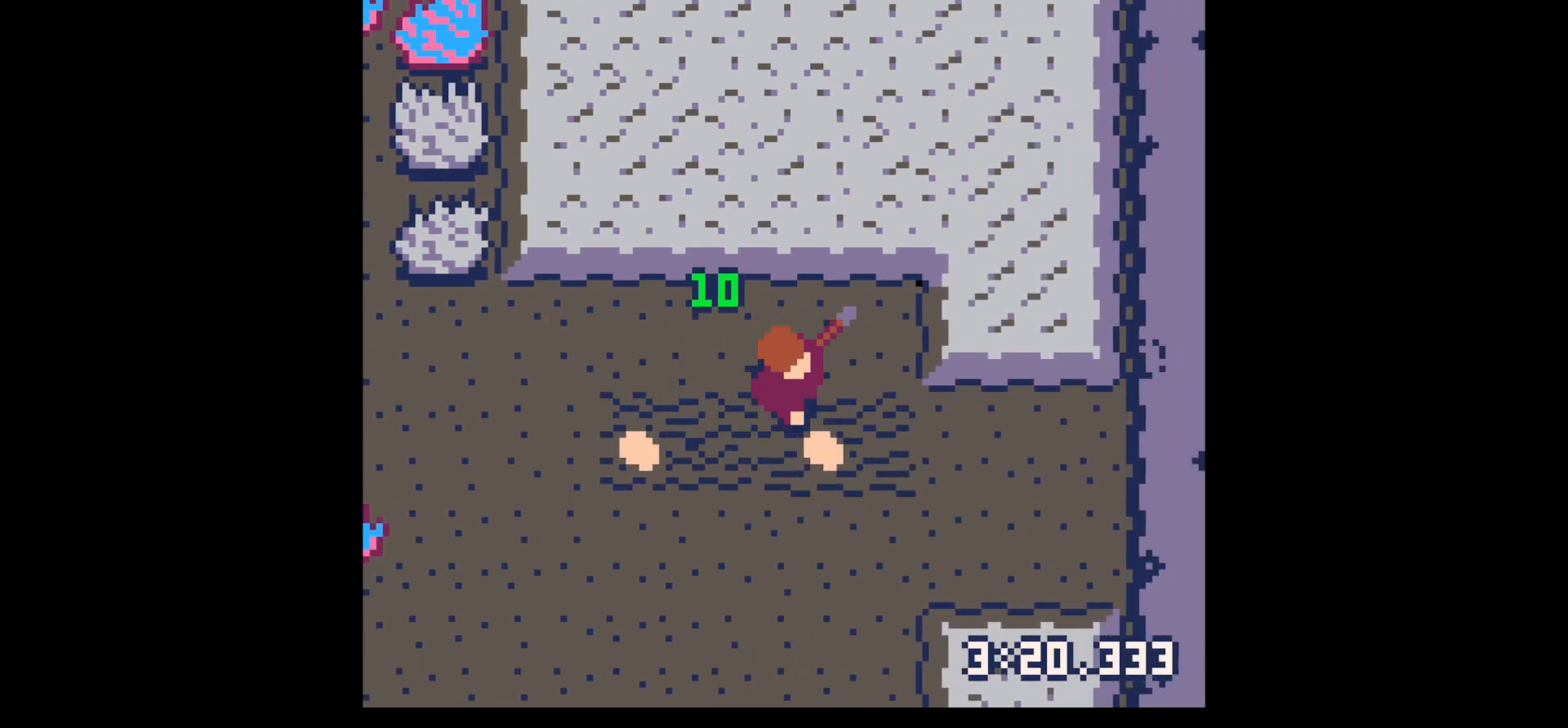
{"keys": ["left"], "events": [[33, "down", "down"], [117, "right", "up"], [117, "x", "up"], [167, "left", "down"], [217, "down", "up"], [317, "up", "down"], [400, "up", "up"]]}
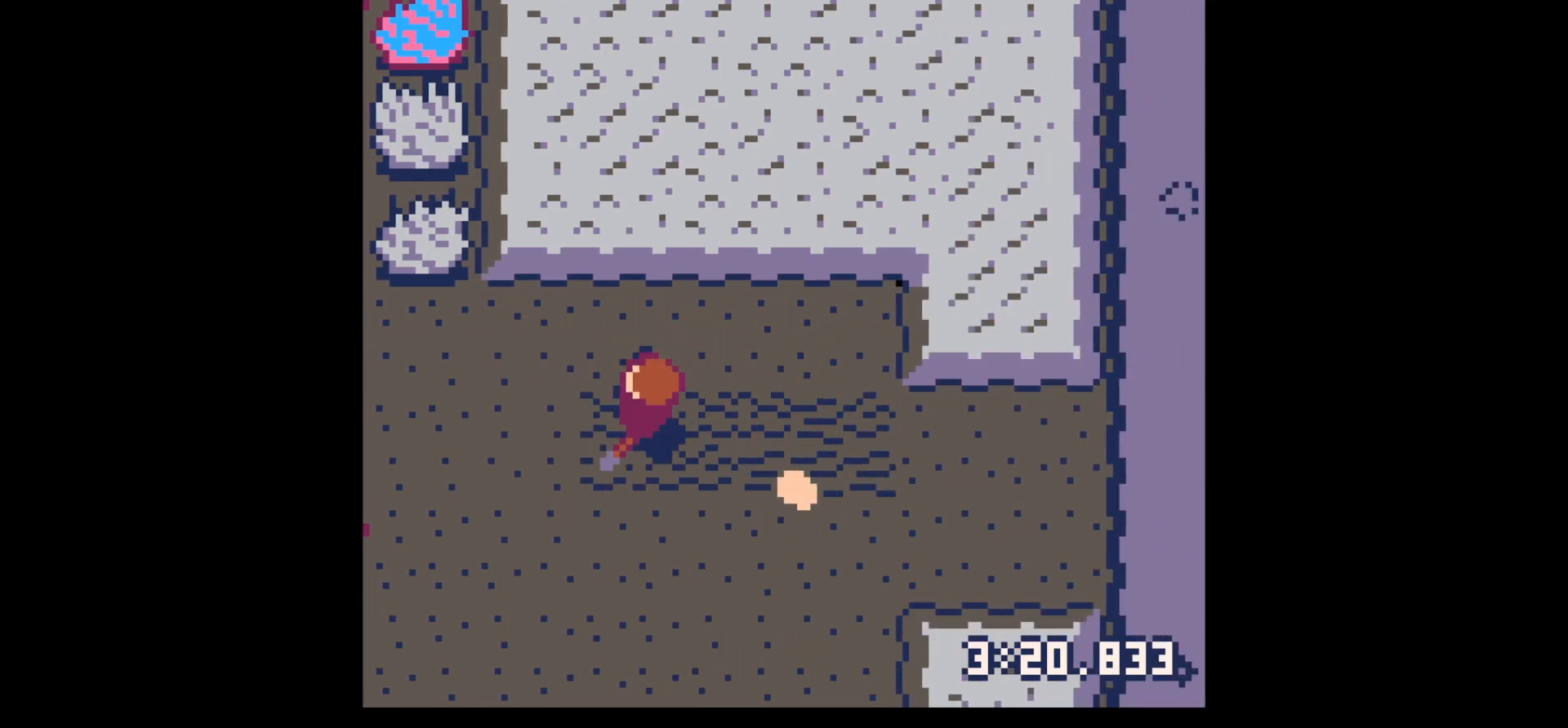
{"keys": ["down", "right", "x"], "events": [[50, "down", "down"], [100, "right", "down"], [133, "left", "up"], [433, "x", "down"]]}
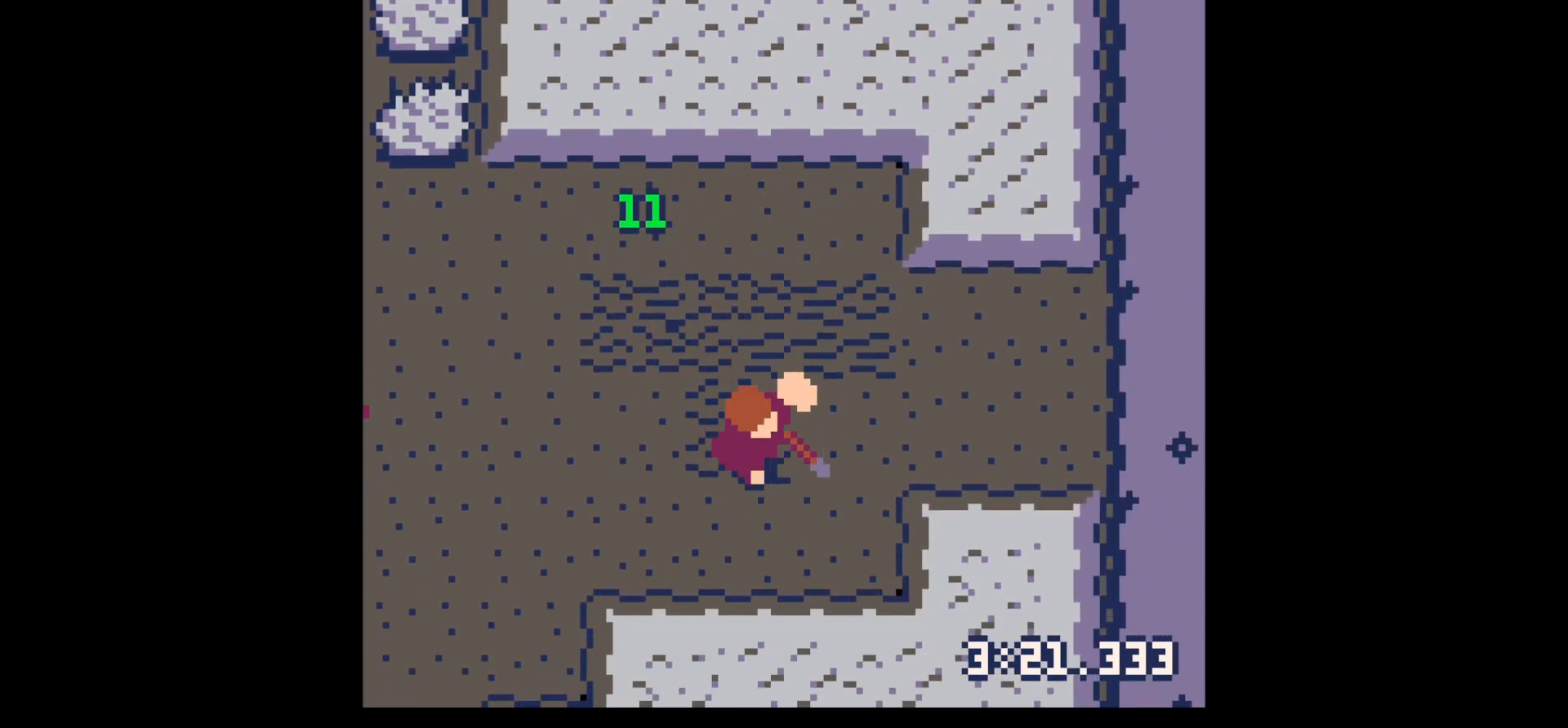
{"keys": ["left"], "events": [[67, "down", "up"], [200, "x", "up"], [250, "up", "down"], [300, "right", "up"], [433, "left", "down"], [483, "up", "up"]]}
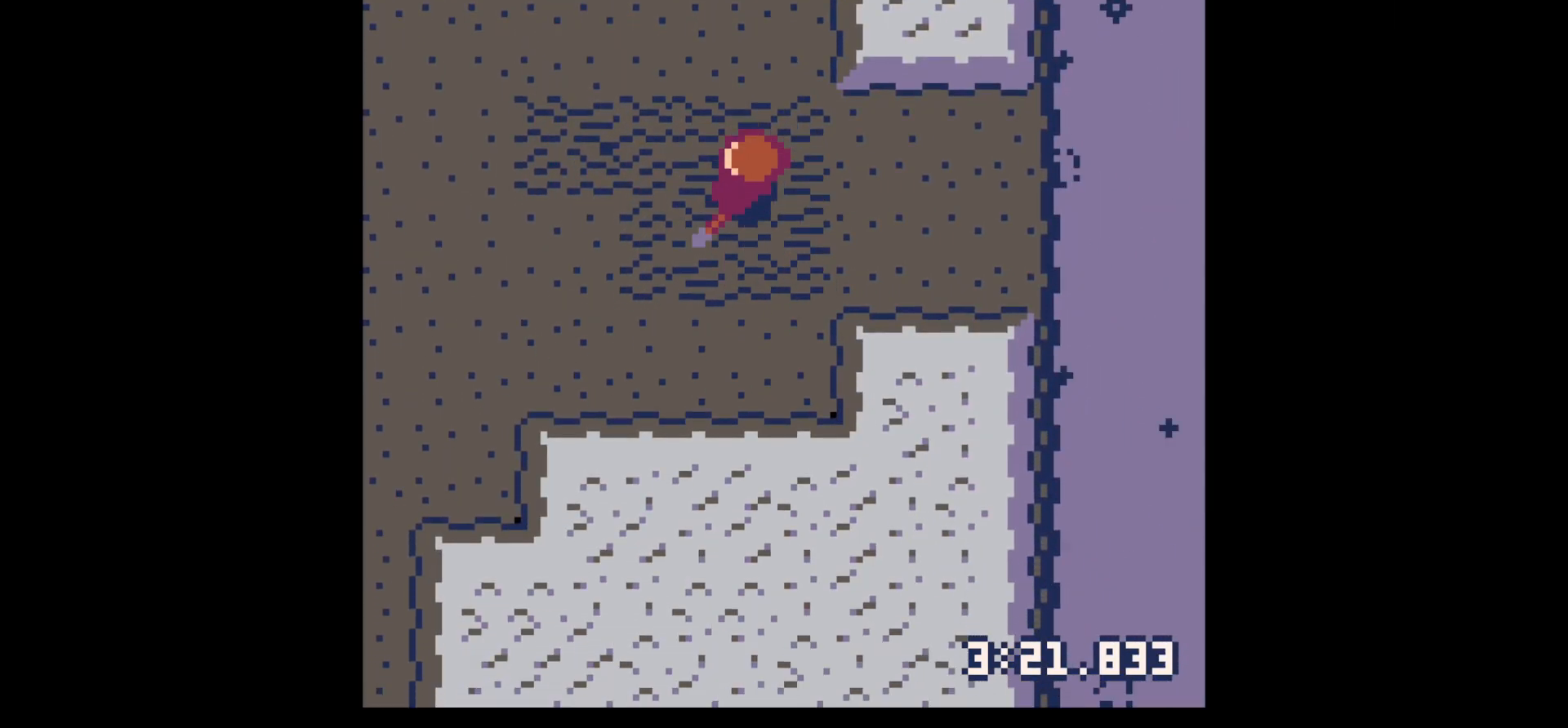
{"keys": ["down", "left"], "events": [[133, "down", "down"]]}
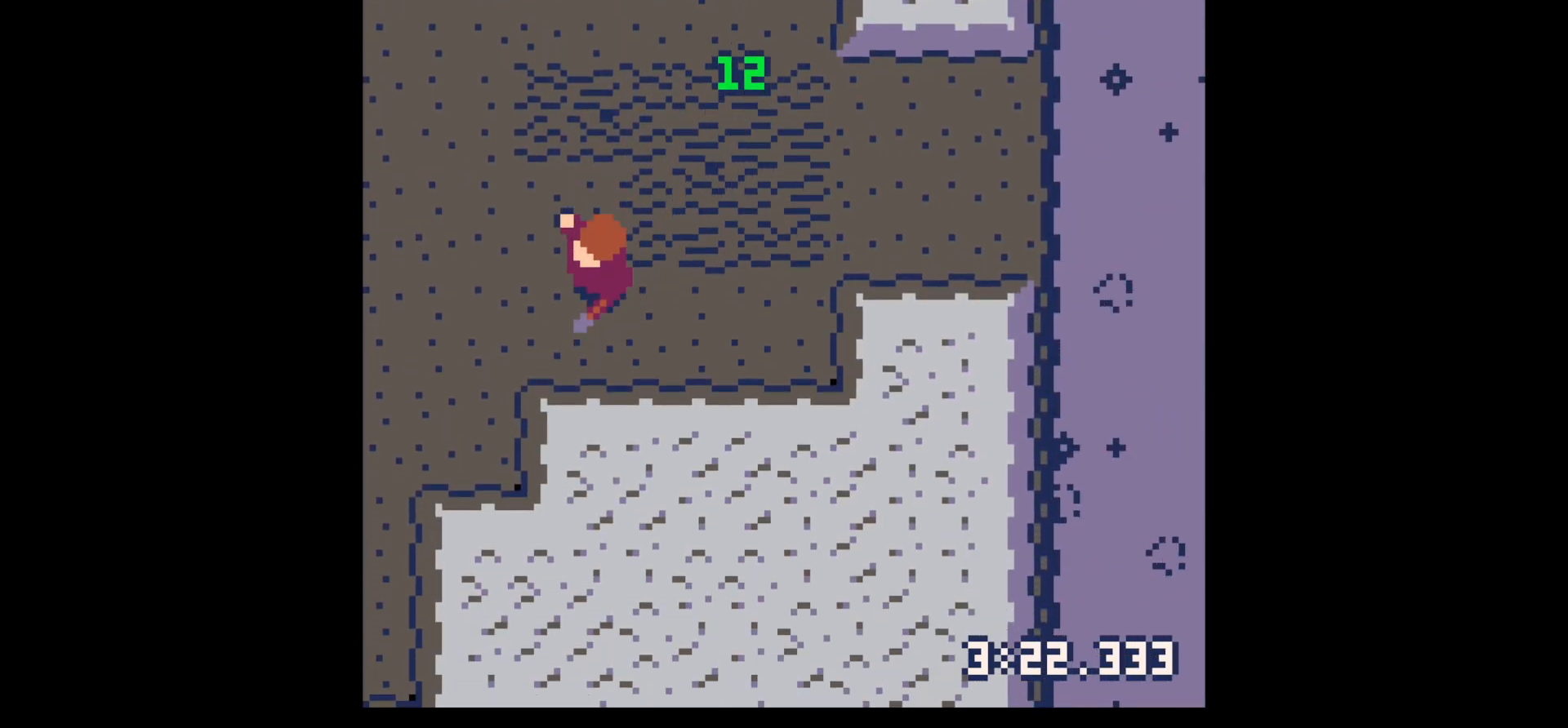
{"keys": ["left", "x"], "events": [[50, "down", "up"], [50, "x", "down"]]}
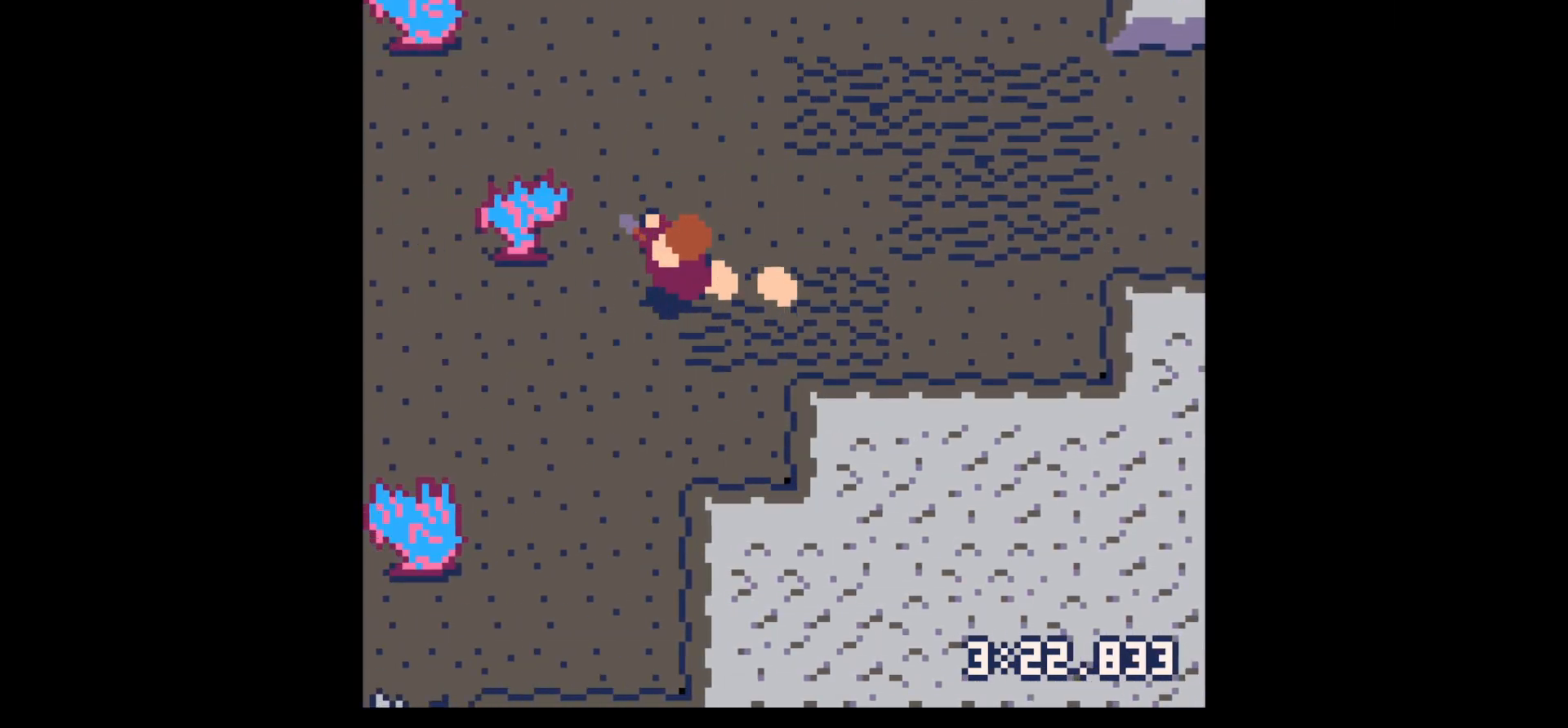
{"keys": ["right", "up"], "events": [[150, "down", "down"], [200, "left", "up"], [200, "right", "down"], [200, "x", "up"], [300, "down", "up"], [483, "up", "down"]]}
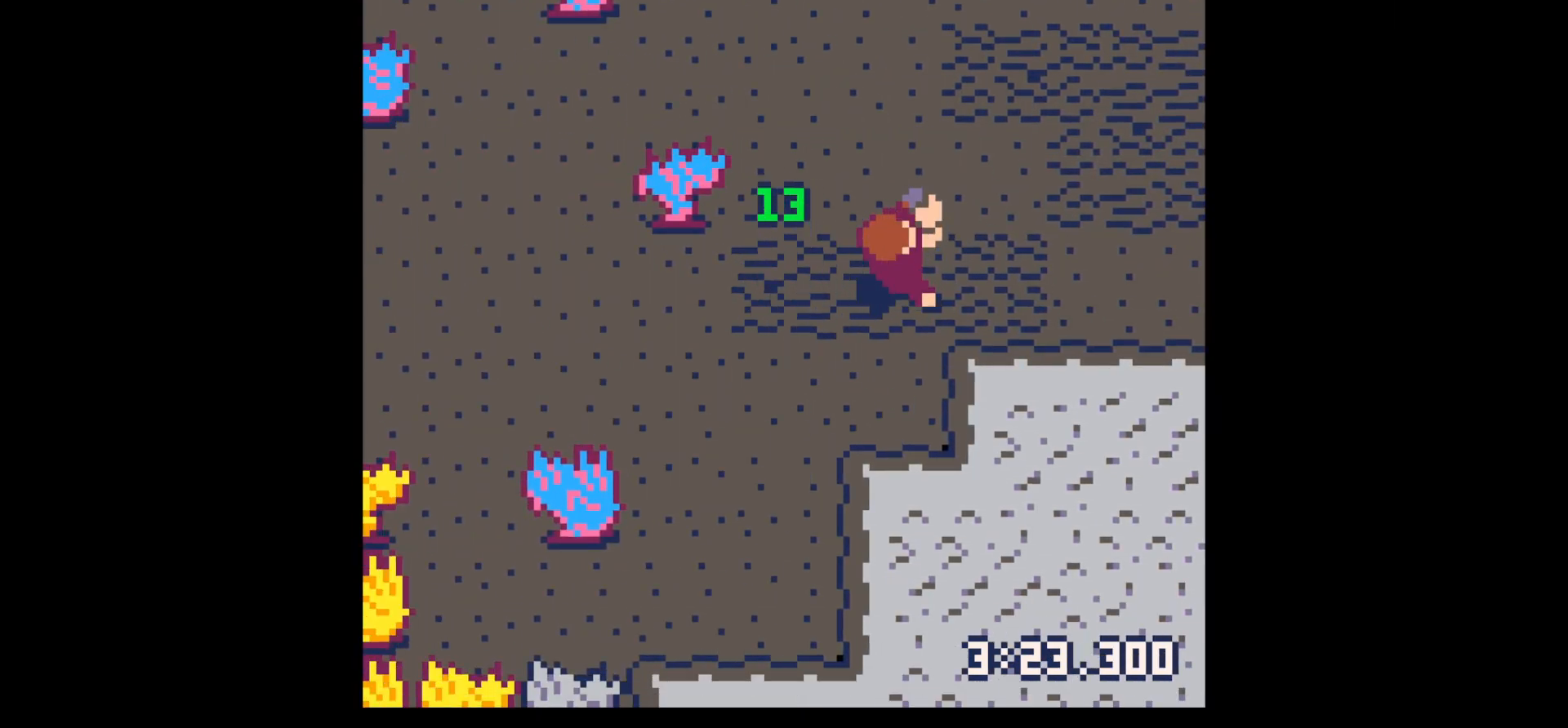
{"keys": ["left", "up"], "events": [[217, "right", "up"], [267, "left", "down"], [367, "up", "up"], [417, "up", "down"]]}
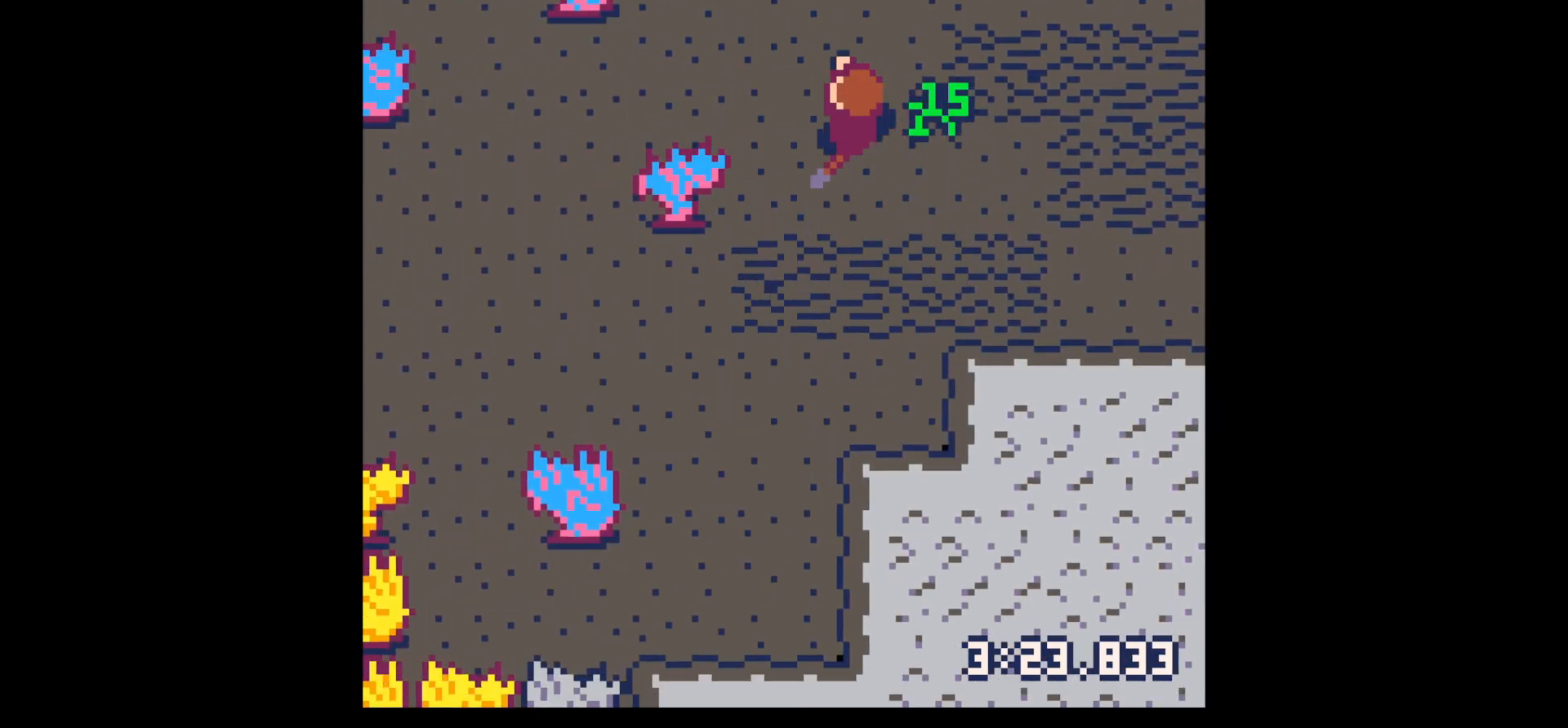
{"keys": ["left", "x"], "events": [[233, "x", "down"], [283, "up", "up"]]}
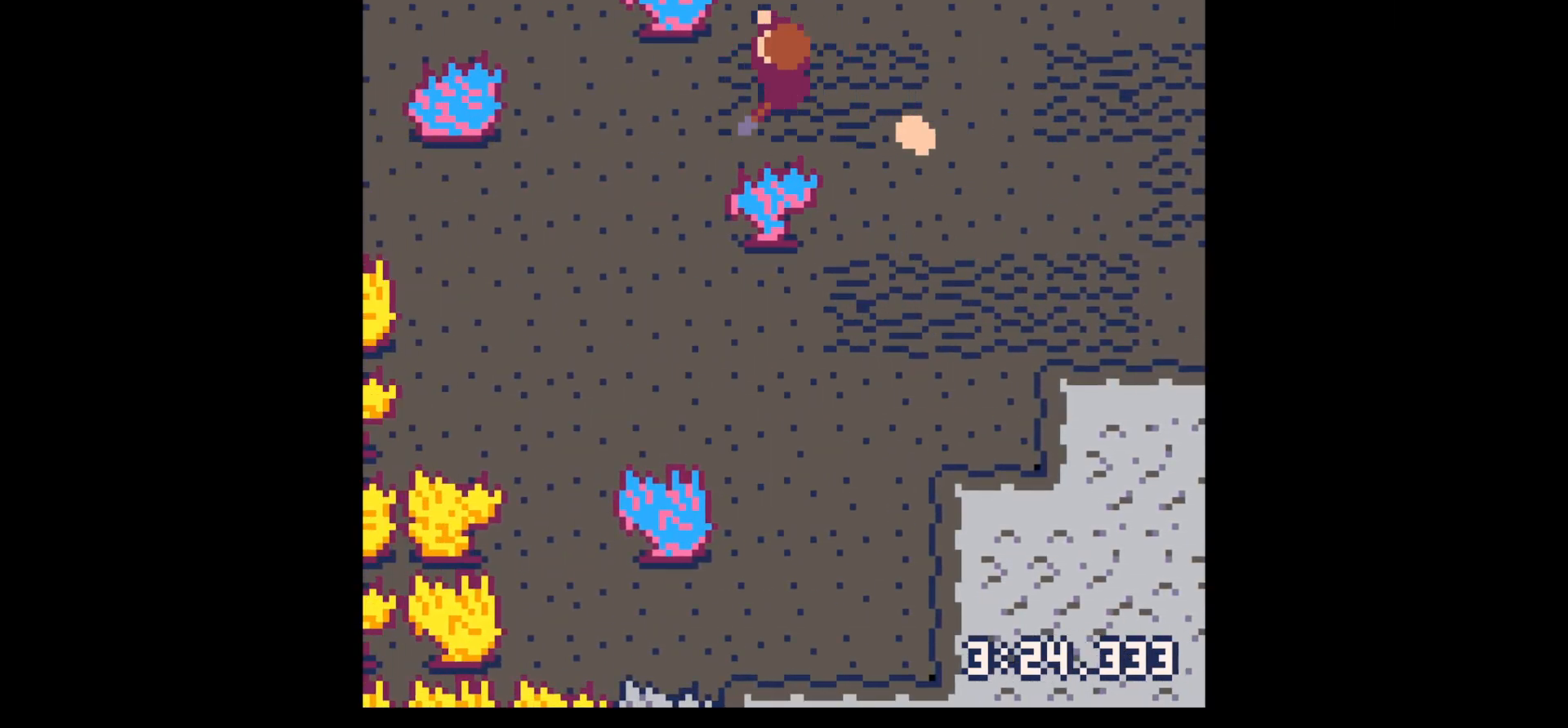
{"keys": ["right"], "events": [[300, "right", "down"], [350, "left", "up"], [383, "x", "up"]]}
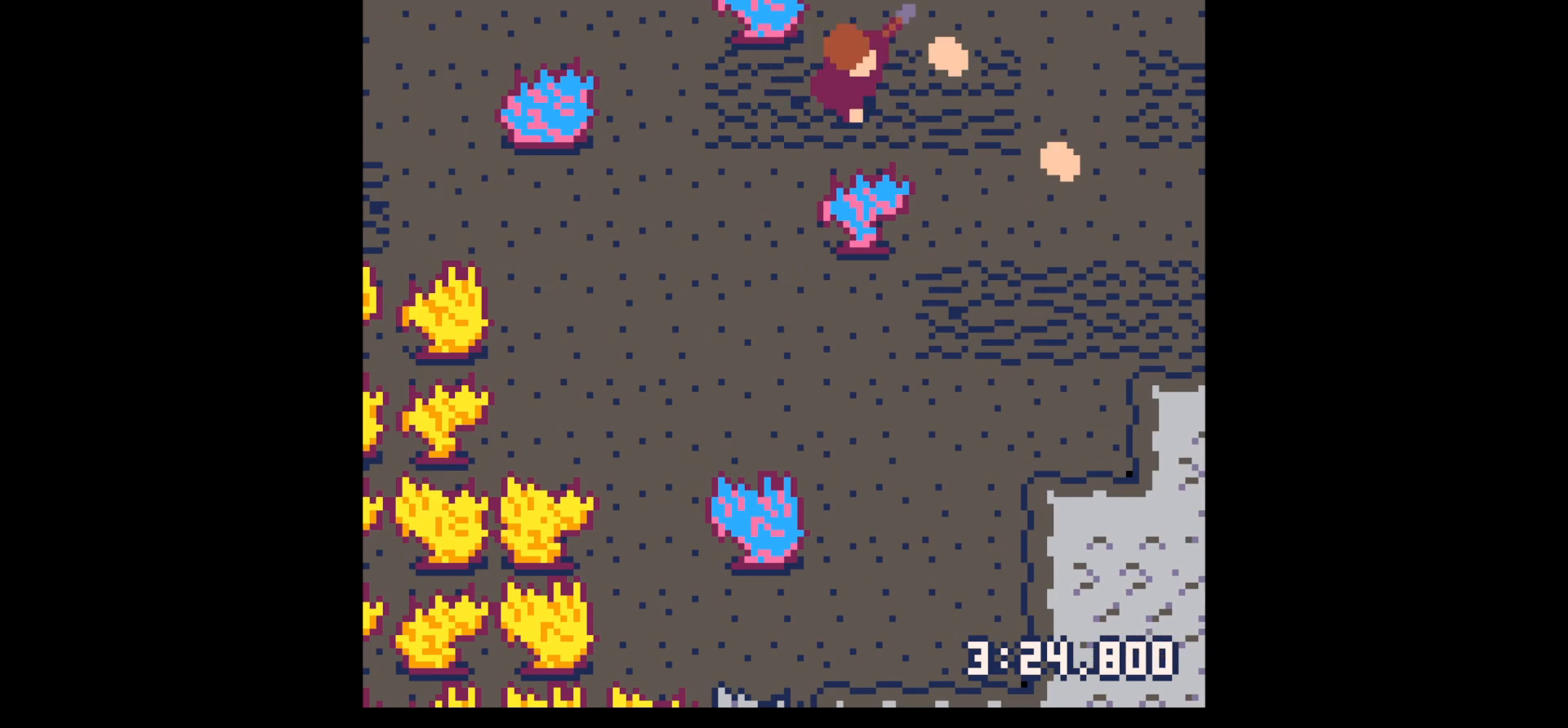
{"keys": ["down", "right", "x"], "events": [[83, "down", "down"], [167, "x", "down"]]}
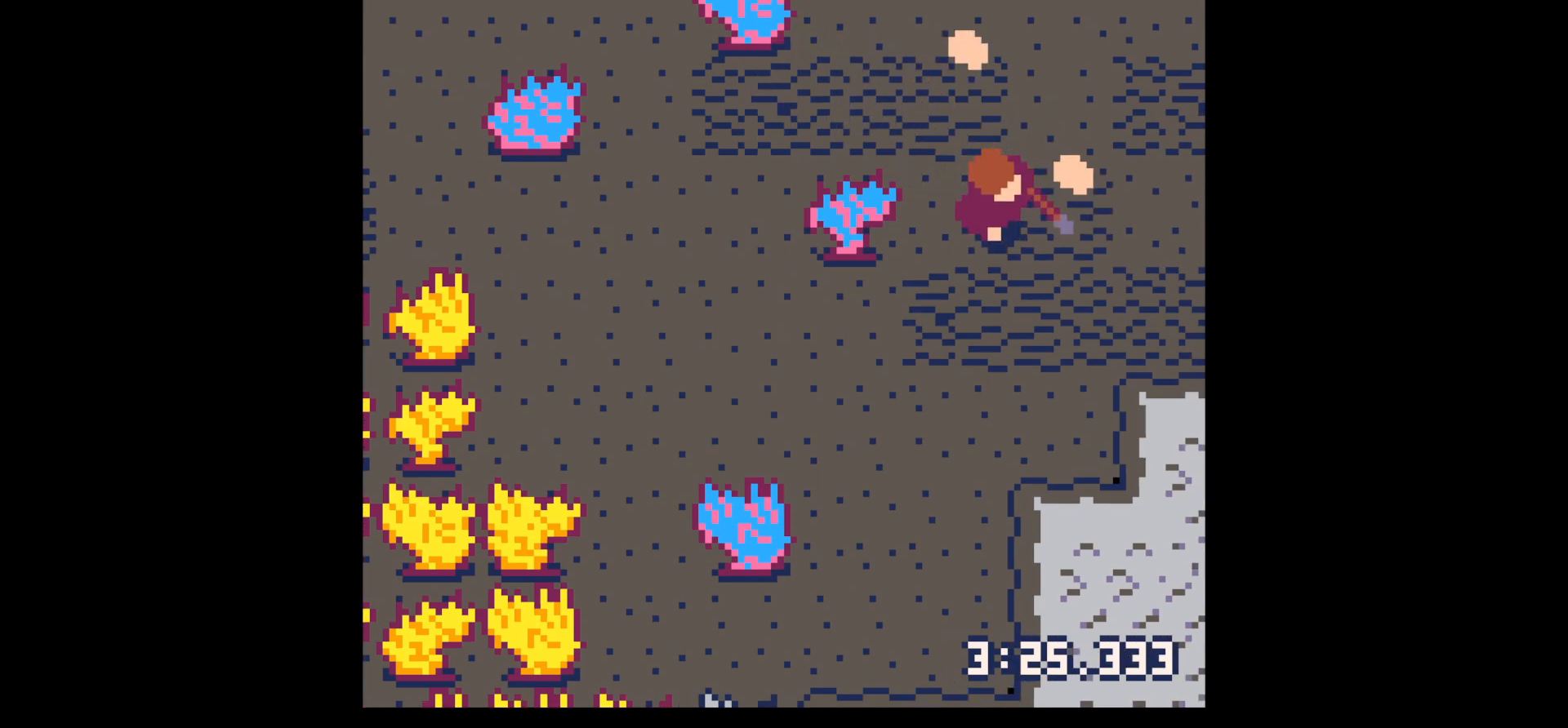
{"keys": ["up", "x"], "events": [[50, "down", "up"], [233, "right", "up"], [233, "up", "down"]]}
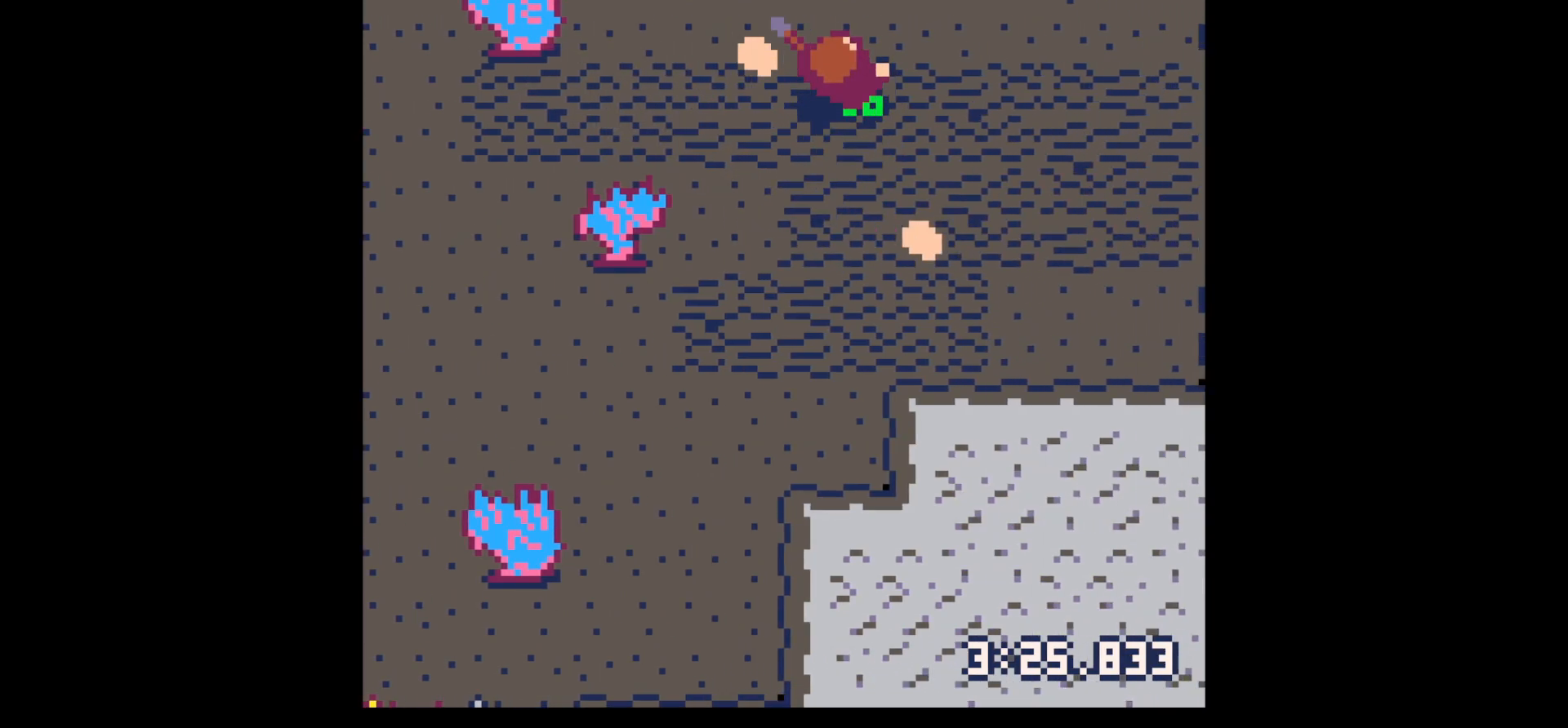
{"keys": ["down", "right"], "events": [[200, "left", "down"], [250, "up", "up"], [250, "x", "up"], [383, "down", "down"], [433, "right", "down"], [483, "left", "up"]]}
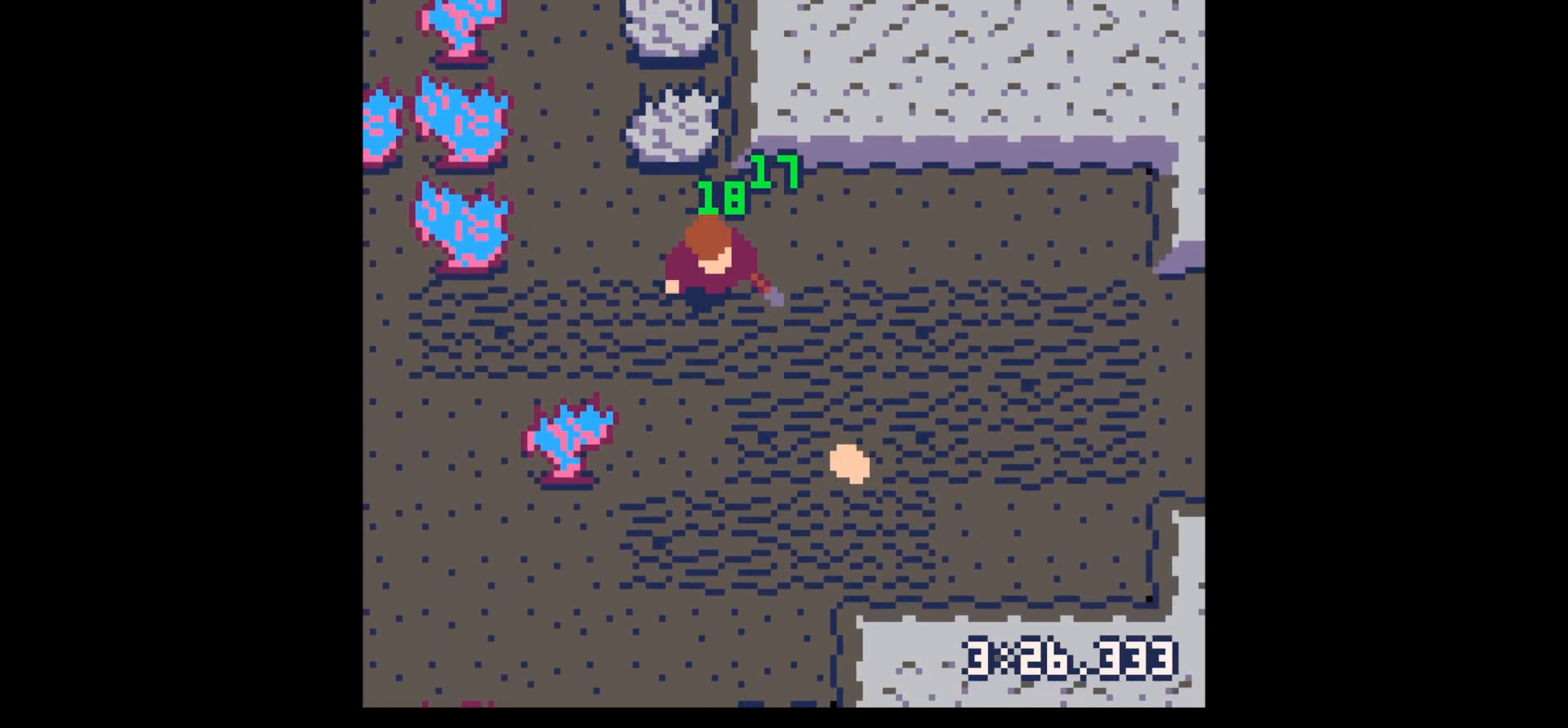
{"keys": ["down", "left", "right"], "events": [[500, "left", "down"]]}
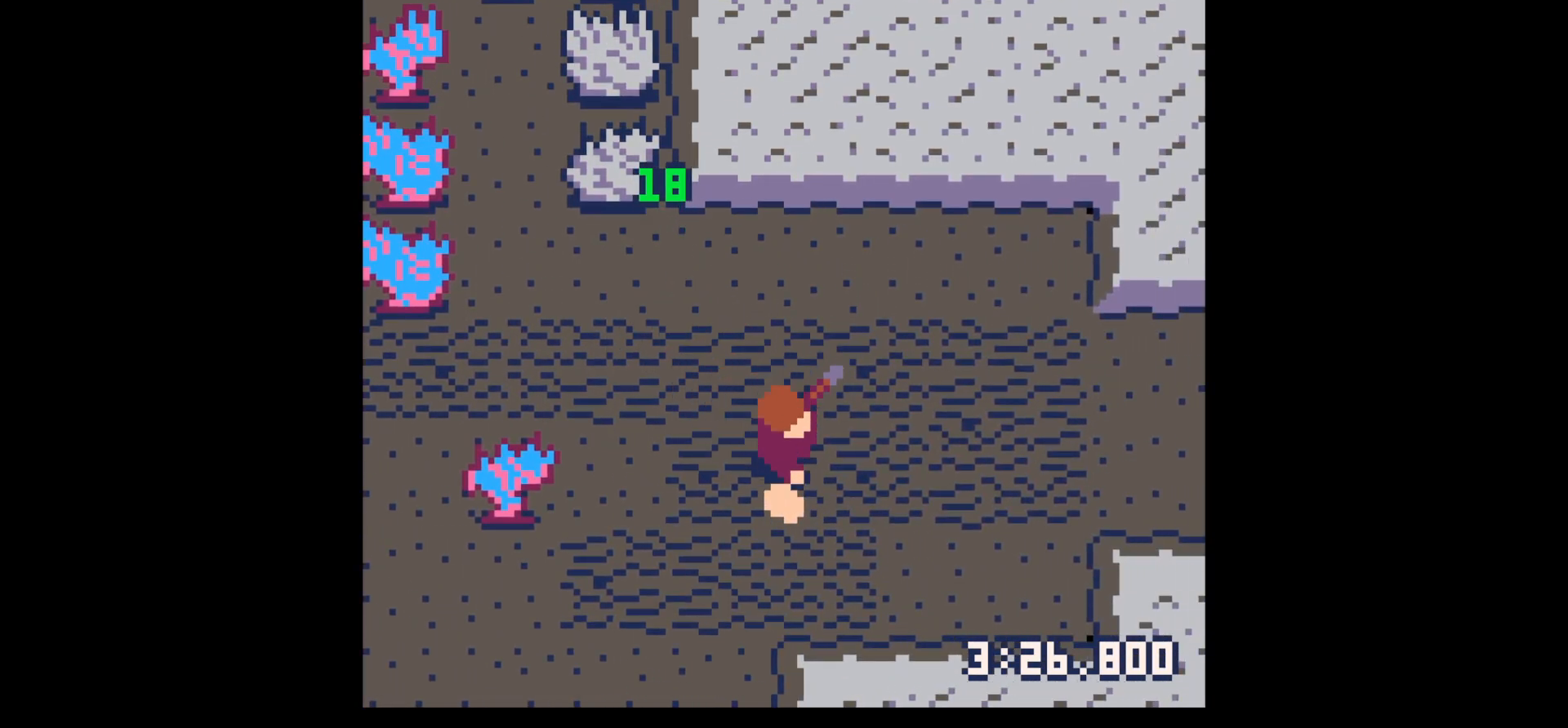
{"keys": ["down", "left"], "events": [[50, "right", "up"], [83, "down", "up"], [383, "x", "down"], [467, "down", "down"], [467, "x", "up"]]}
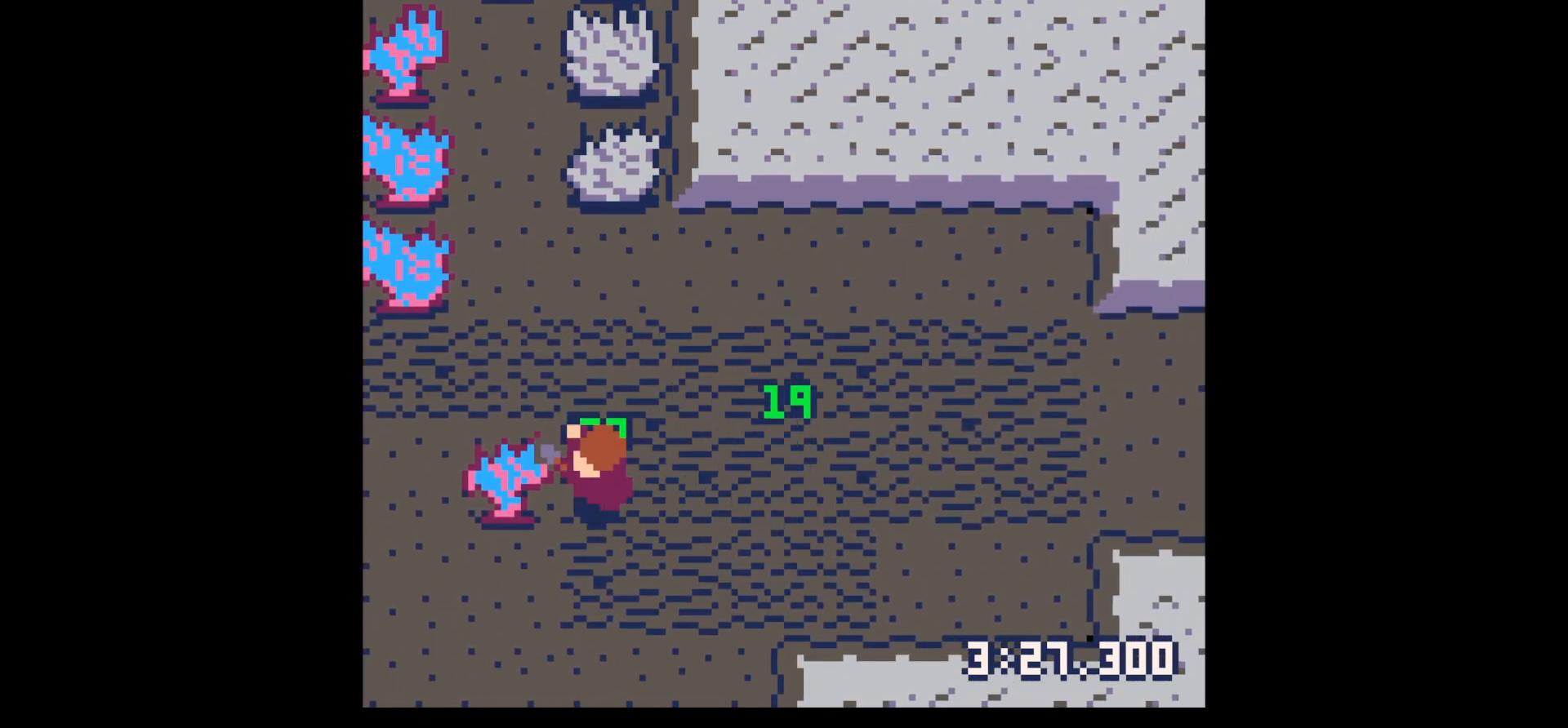
{"keys": ["left", "x"], "events": [[250, "x", "down"], [350, "down", "up"]]}
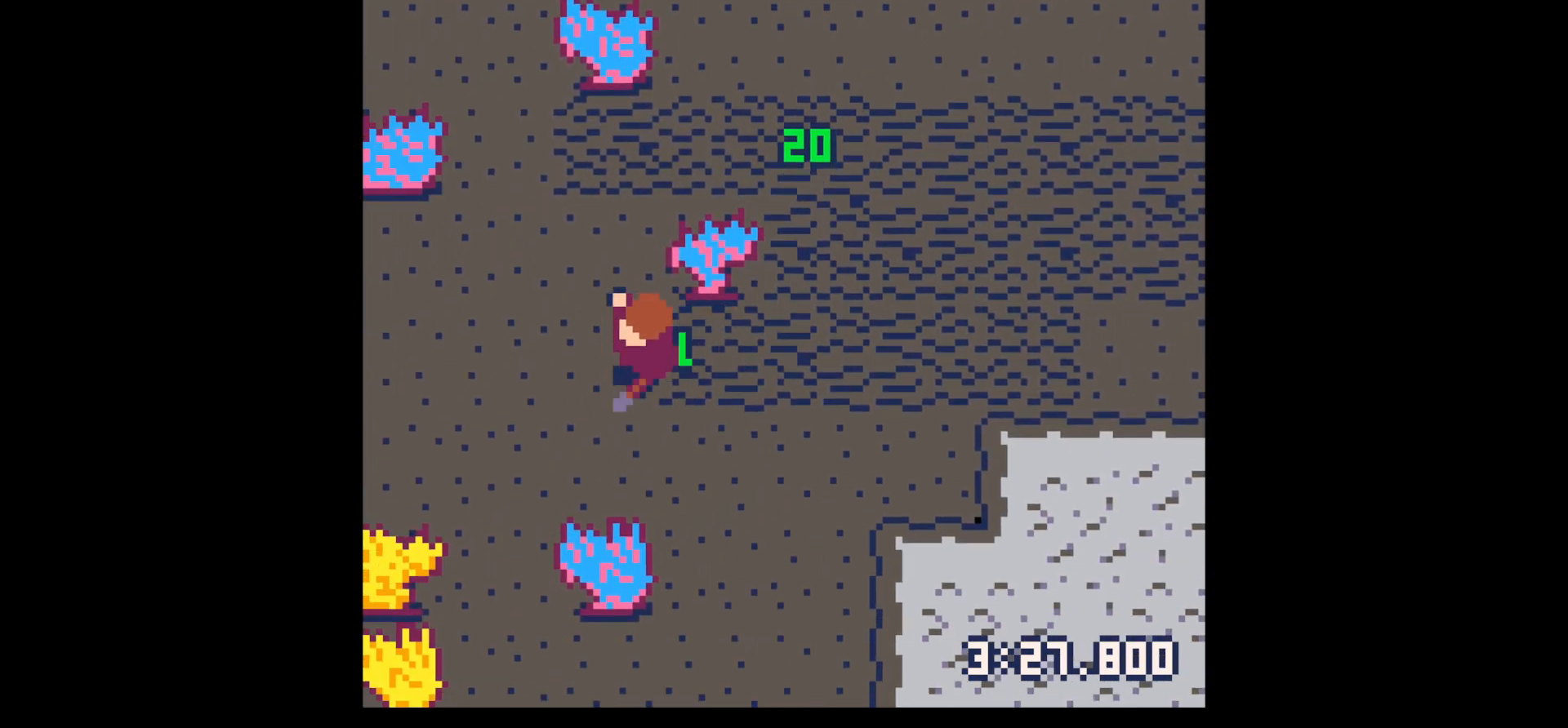
{"keys": ["left"], "events": [[450, "x", "up"]]}
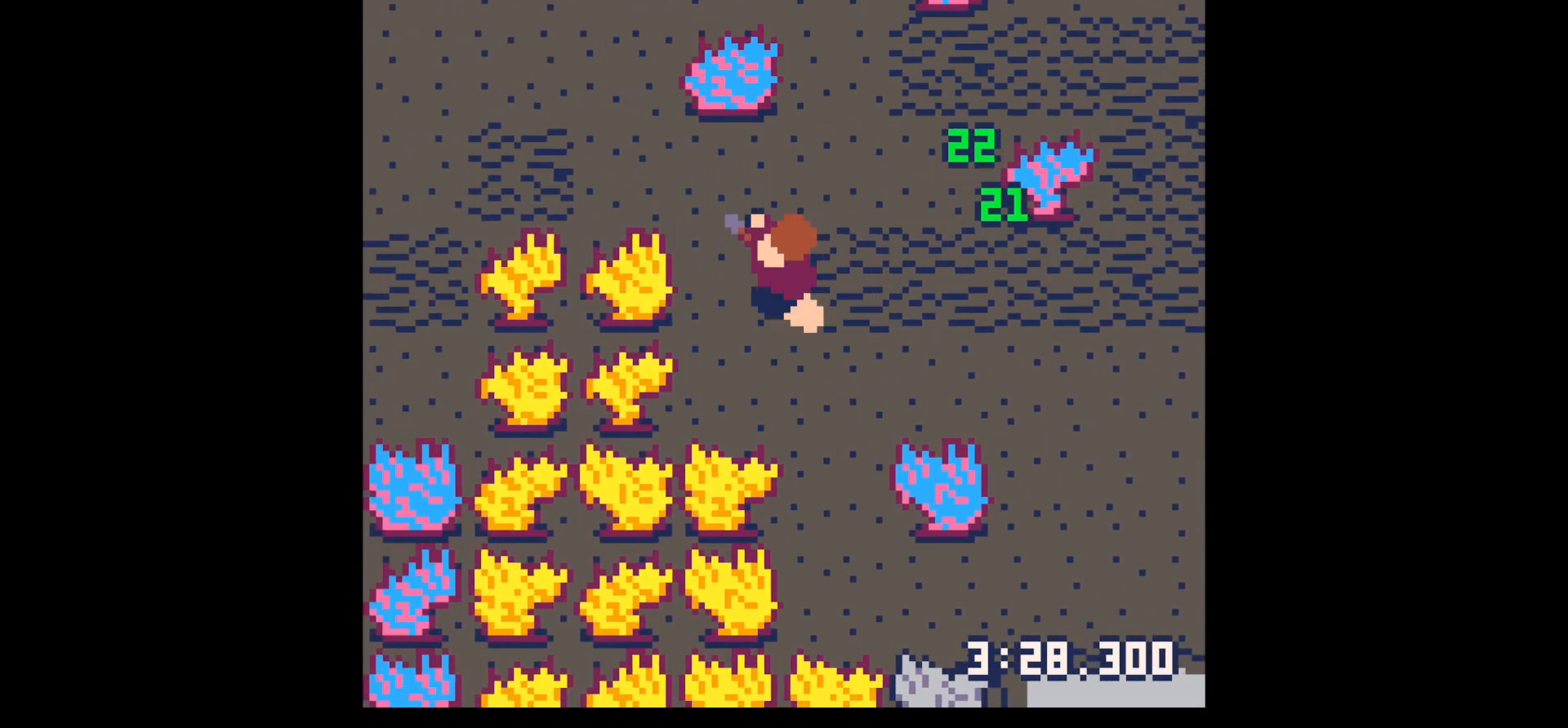
{"keys": ["x"], "events": [[150, "left", "up"], [150, "up", "down"], [200, "right", "down"], [333, "x", "down"], [383, "up", "up"], [417, "right", "up"]]}
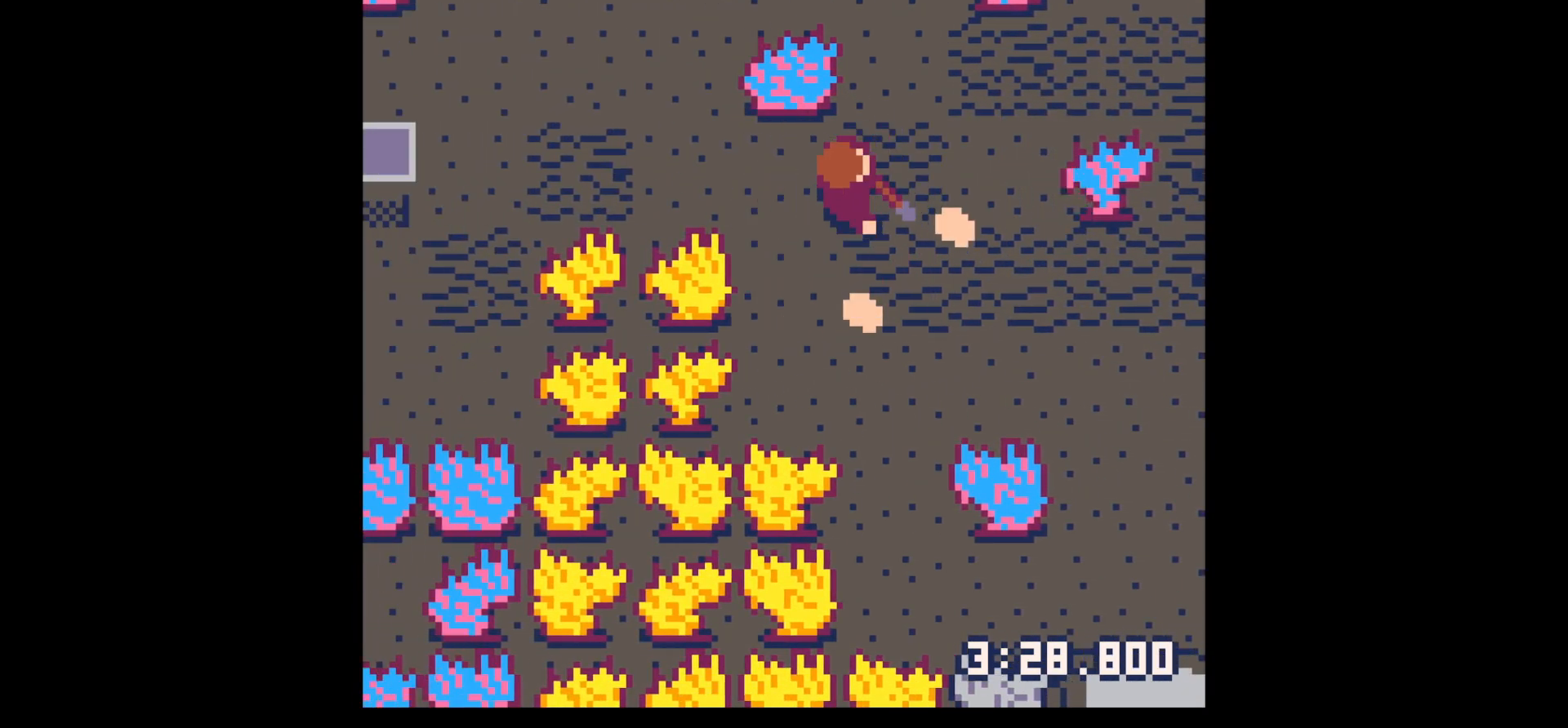
{"keys": ["right"], "events": [[17, "down", "down"], [67, "x", "up"], [300, "right", "down"], [350, "down", "up"]]}
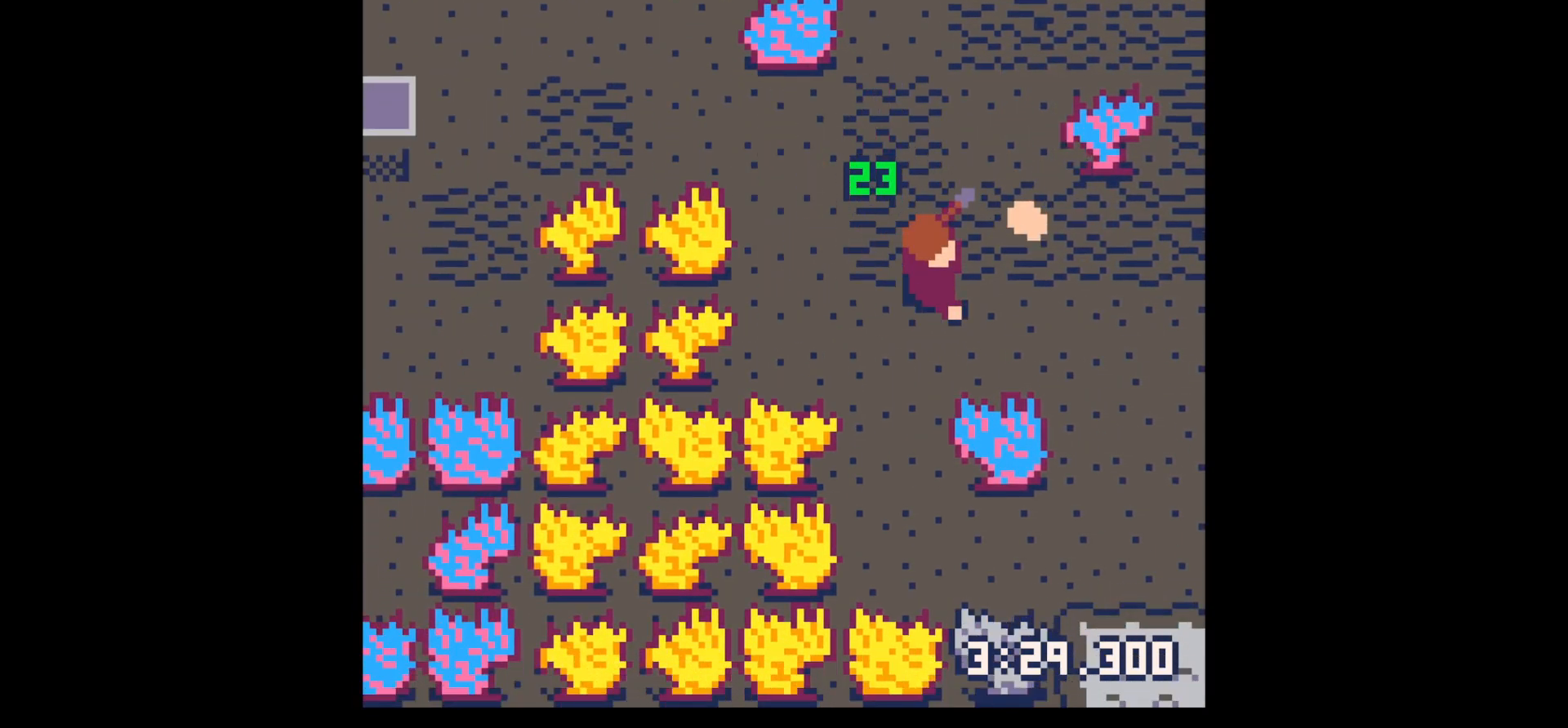
{"keys": ["left"], "events": [[217, "up", "down"], [400, "left", "down"], [450, "right", "up"], [500, "up", "up"]]}
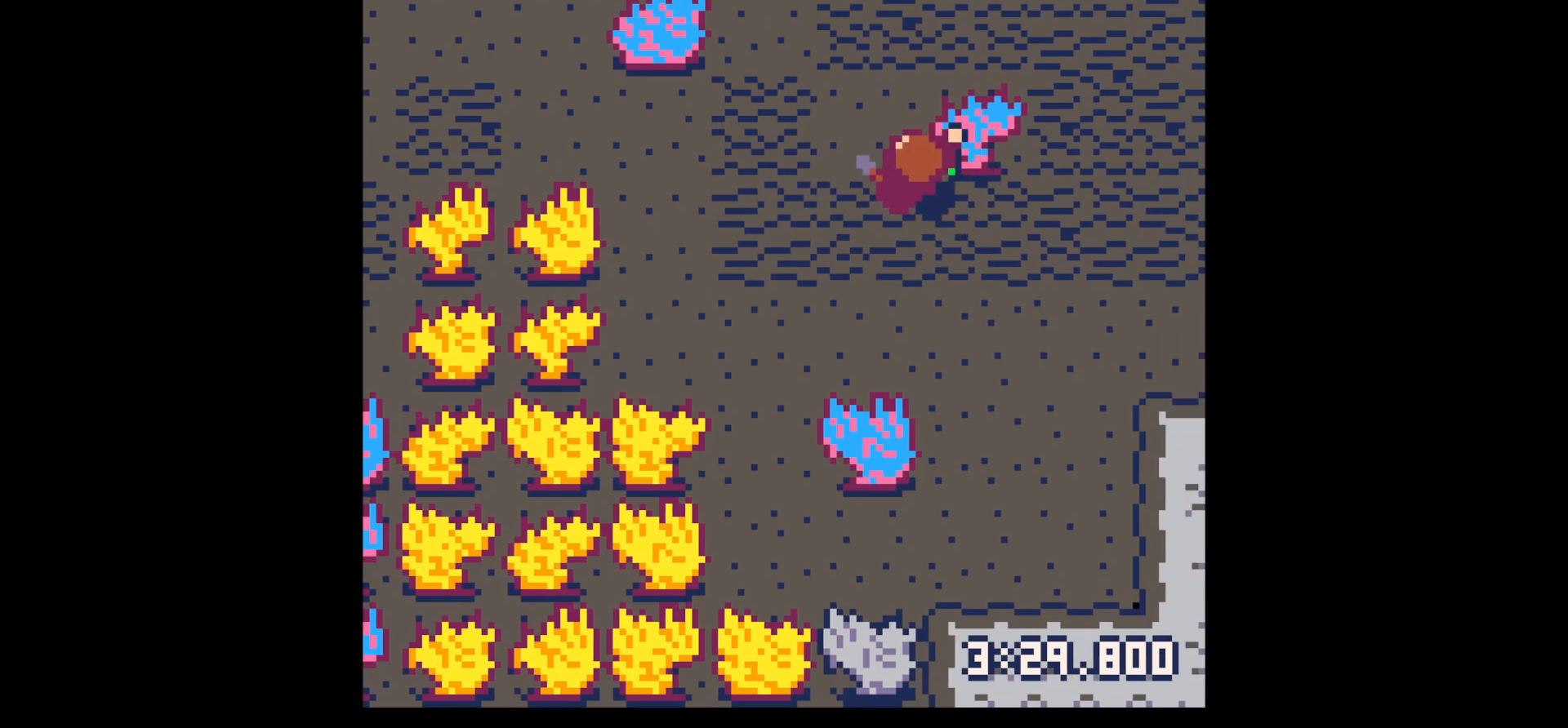
{"keys": [], "events": [[283, "z", "down"], [317, "left", "up"], [367, "down", "down"], [367, "z", "up"], [467, "down", "up"]]}
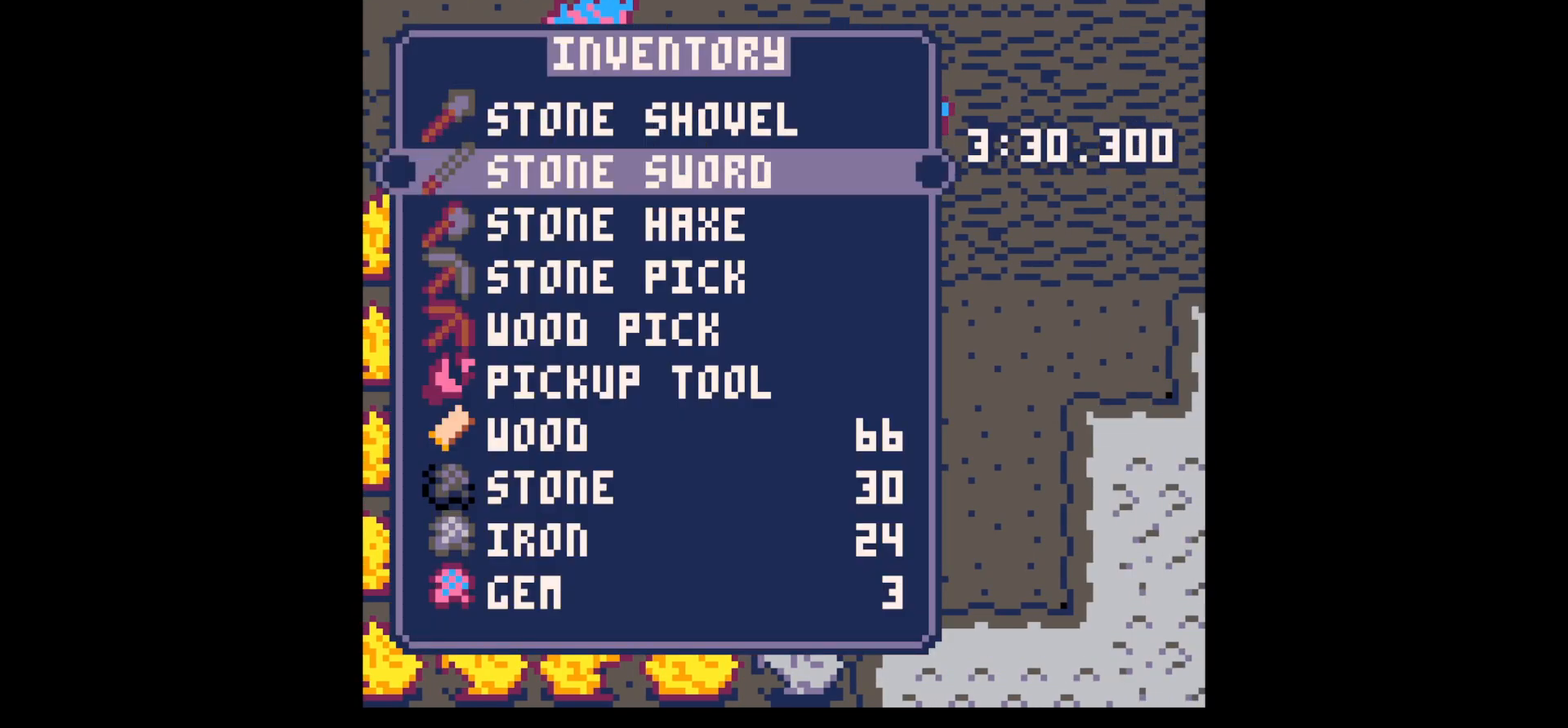
{"keys": ["left", "x"], "events": [[67, "down", "down"], [167, "down", "up"], [250, "down", "down"], [350, "down", "up"], [450, "left", "down"], [450, "x", "down"]]}
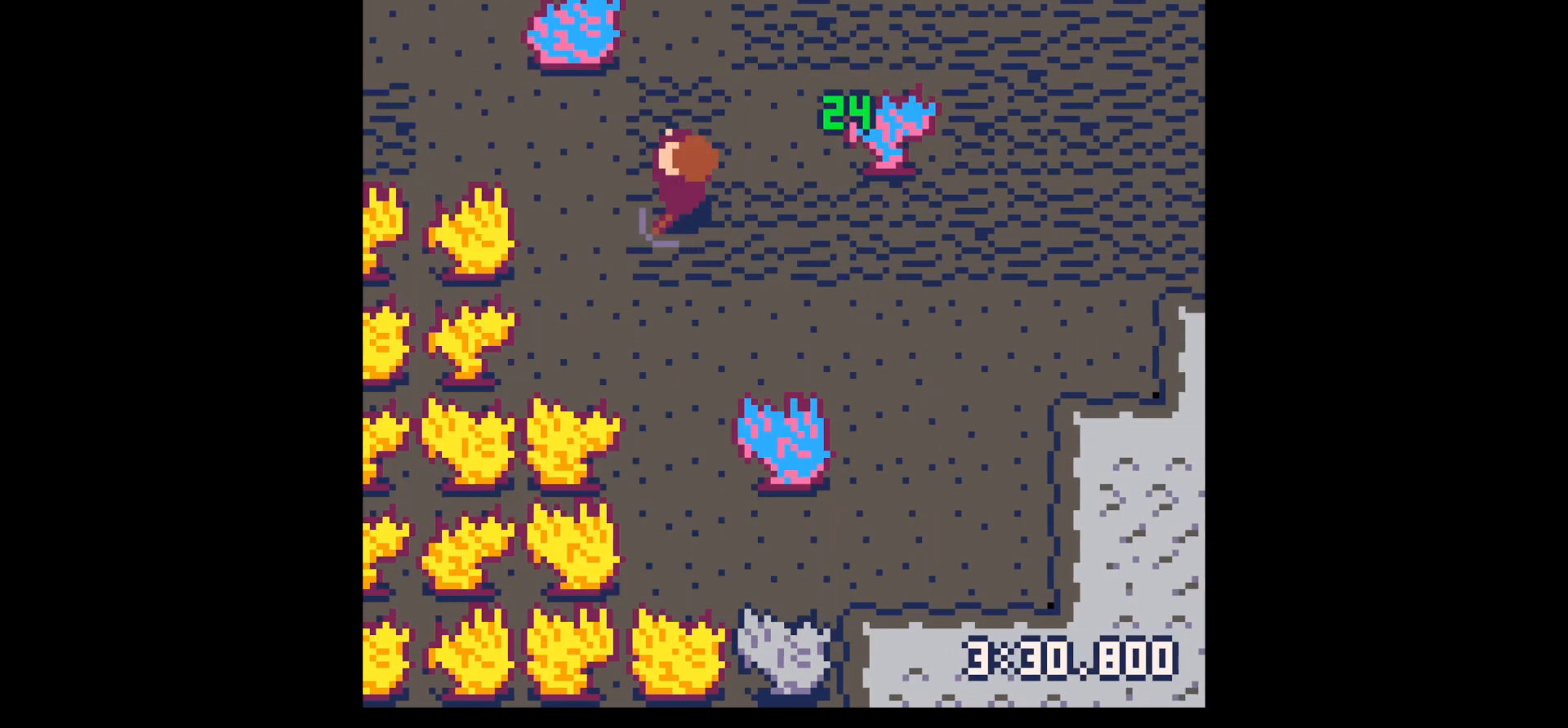
{"keys": ["up", "x"], "events": [[33, "x", "up"], [167, "up", "down"], [367, "left", "up"], [417, "x", "down"]]}